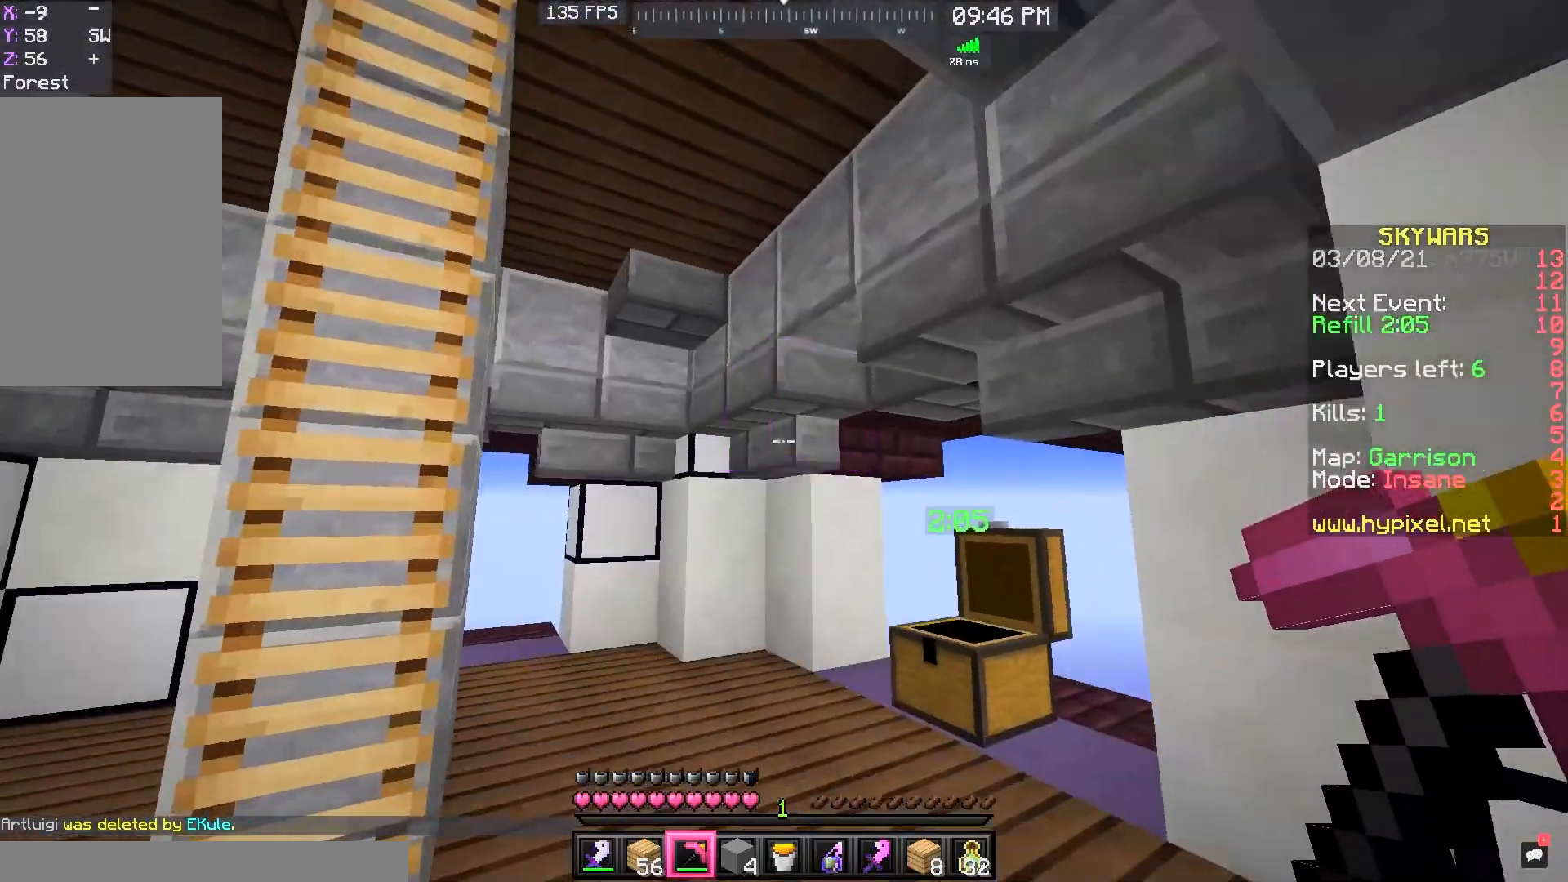
Gameplay with keyboard and mouse; each line is a JSON object with the keys and mouse buttons held at the frame after it. "events" lists presses ("down") and releases ("up") of "a", "d", "s", "space", "w", "mouse_left" and "mouse_right" between this image and that frame as [ms after this image, input, new state], when the widget could be followed in between. "mouse_left", "mouse_right" = the "left", "right" buttons of the "mouse" list. No other keys are recorded. Fast repeated clicks can show as one long hold. Mouse movement is not recorded.
{"keys": ["d", "w"], "mouse": [], "events": [[367, "a", "up"], [367, "d", "down"]]}
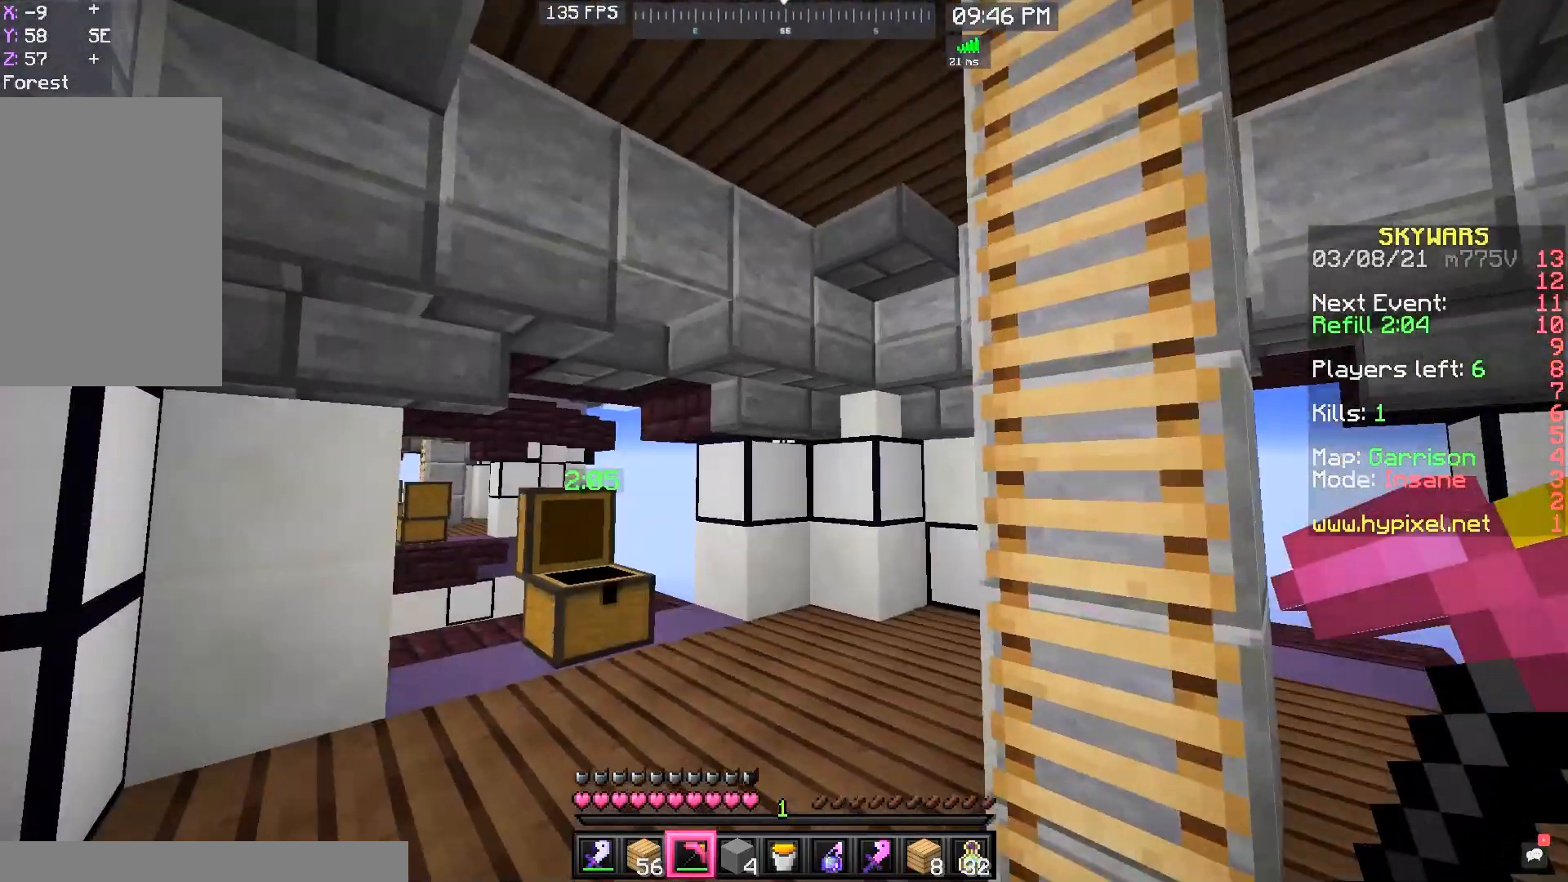
{"keys": ["w"], "mouse": [], "events": [[400, "d", "up"]]}
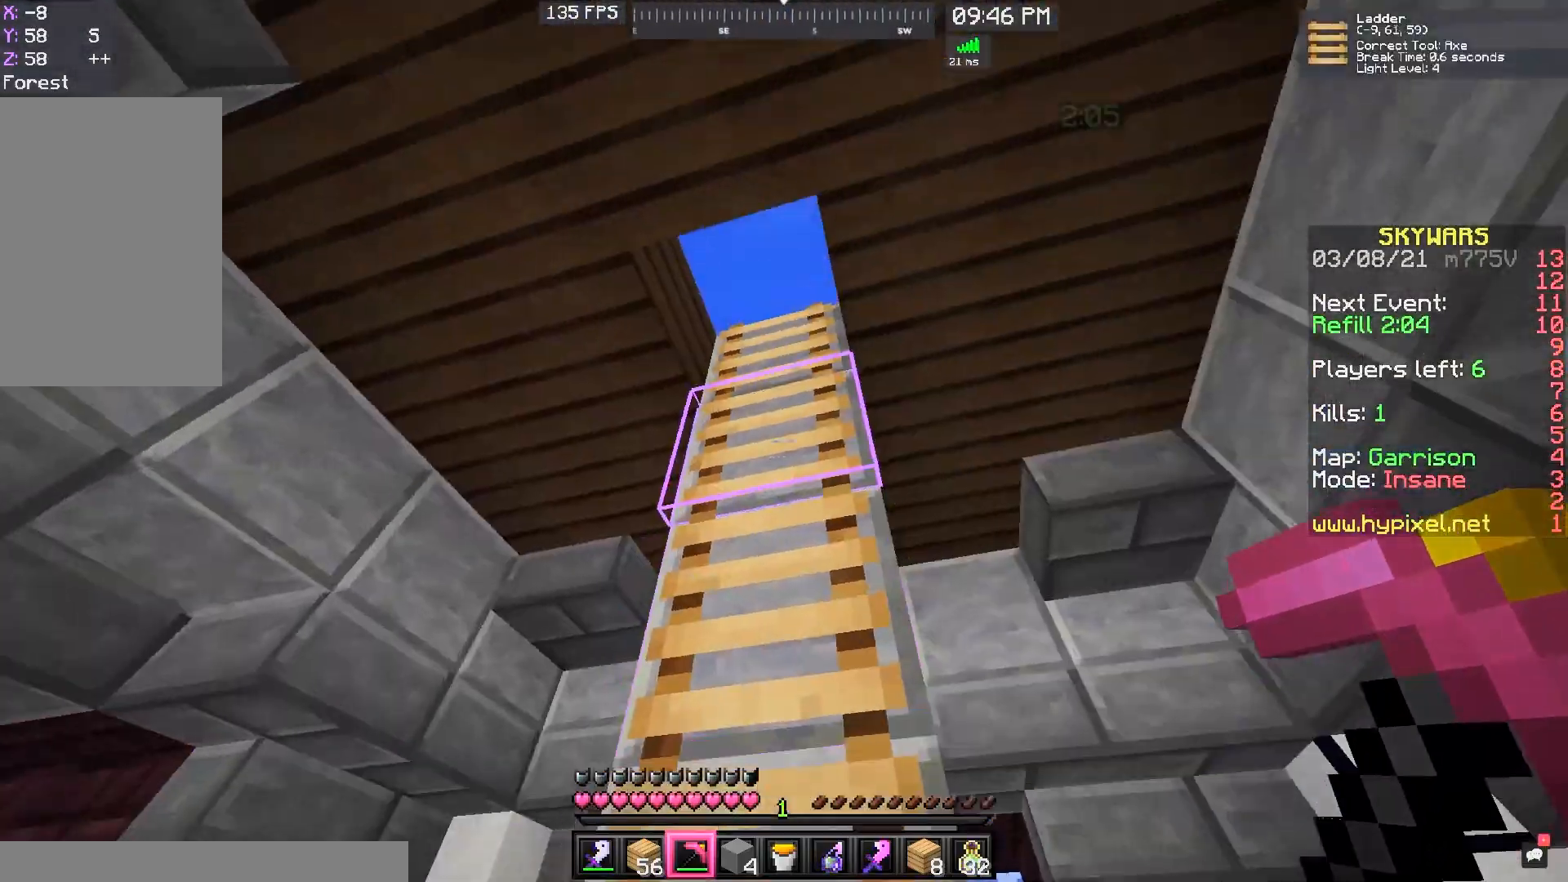
{"keys": ["w"], "mouse": [], "events": []}
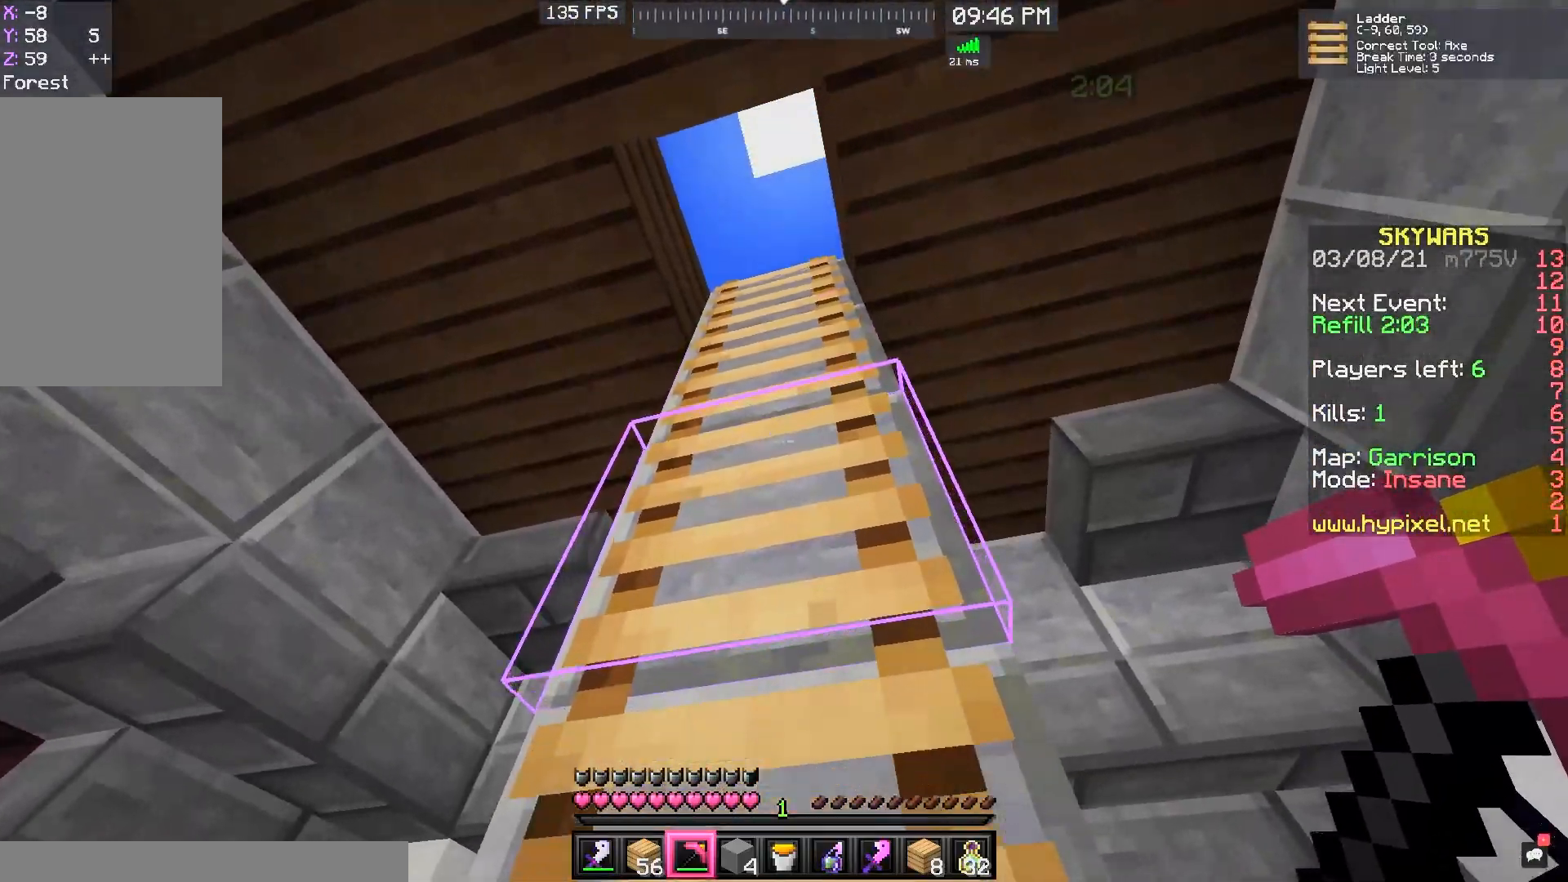
{"keys": ["space", "w"], "mouse": [], "events": [[67, "space", "down"]]}
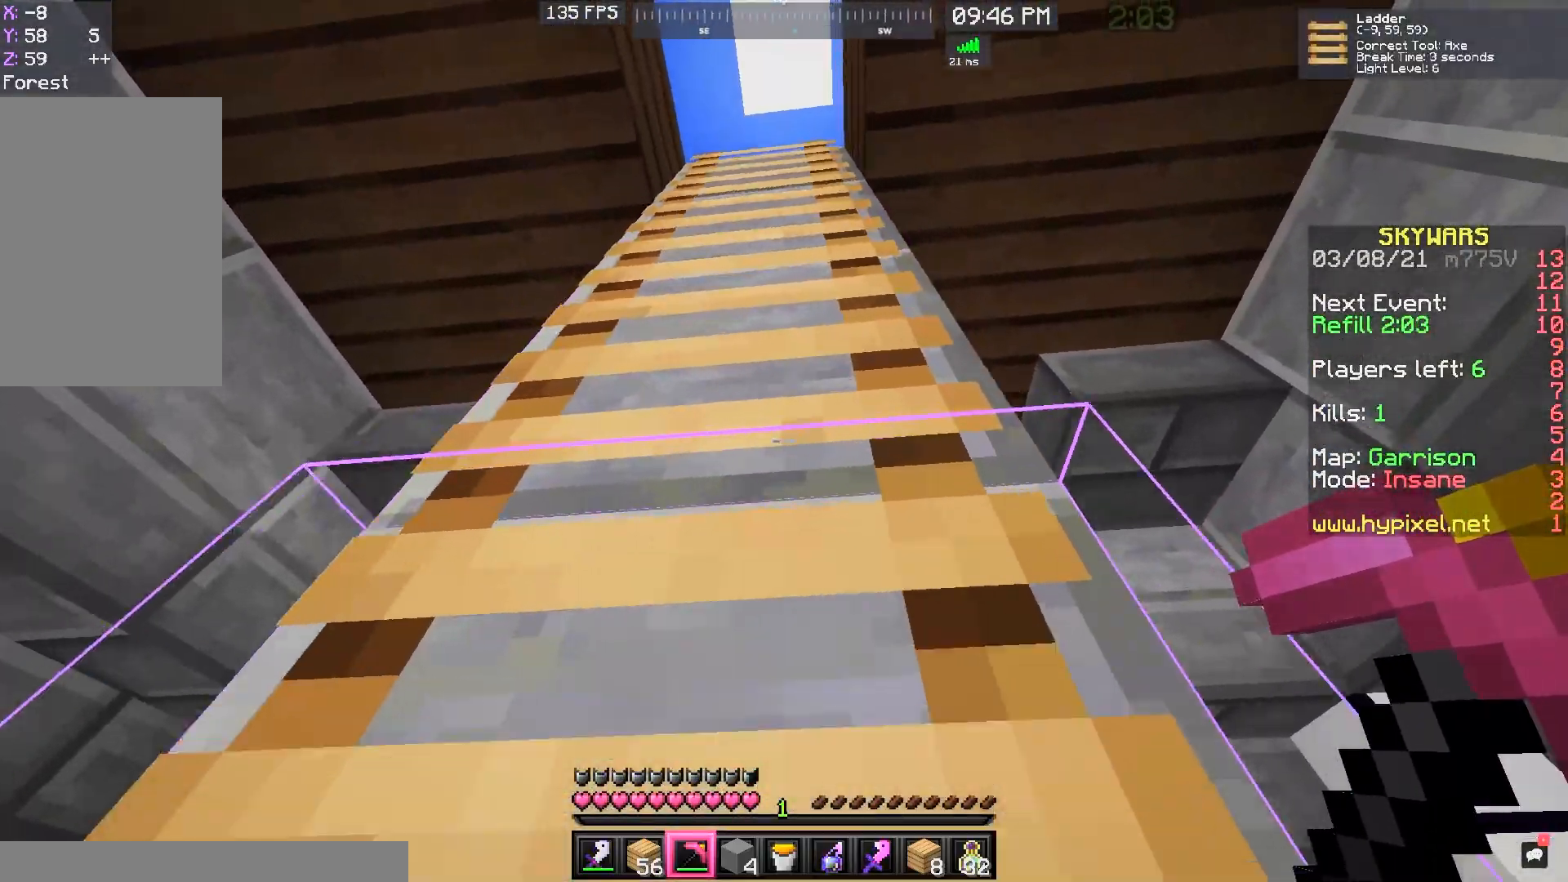
{"keys": ["a", "w"], "mouse": [], "events": [[33, "space", "up"], [100, "space", "down"], [300, "a", "down"], [333, "space", "up"]]}
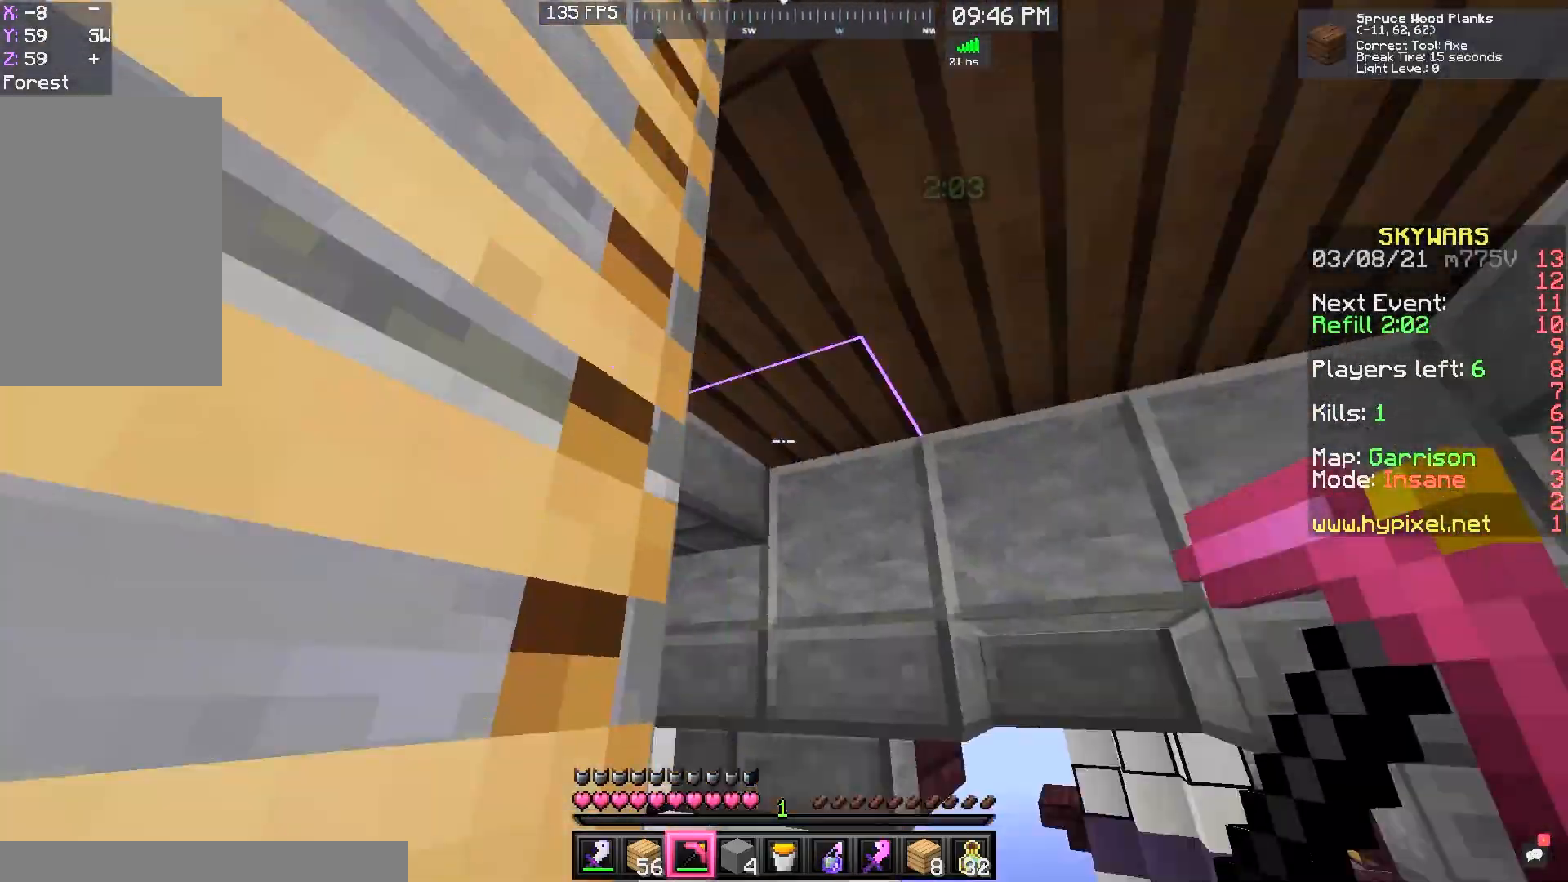
{"keys": ["a"], "mouse": [], "events": [[267, "w", "up"]]}
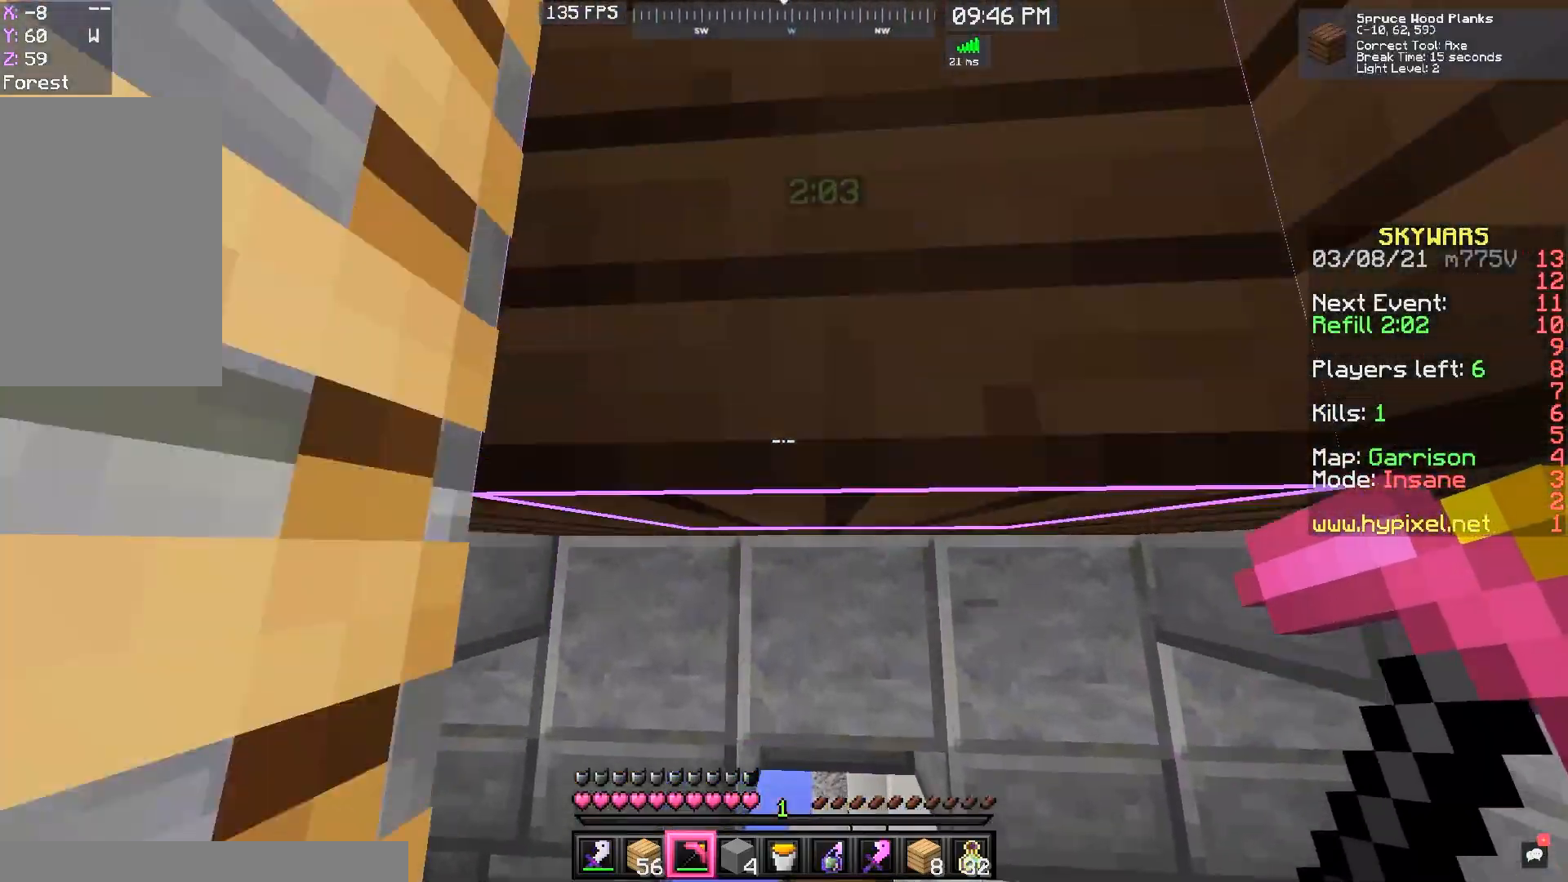
{"keys": ["a", "w"], "mouse": [], "events": [[67, "w", "down"], [333, "w", "up"], [433, "w", "down"]]}
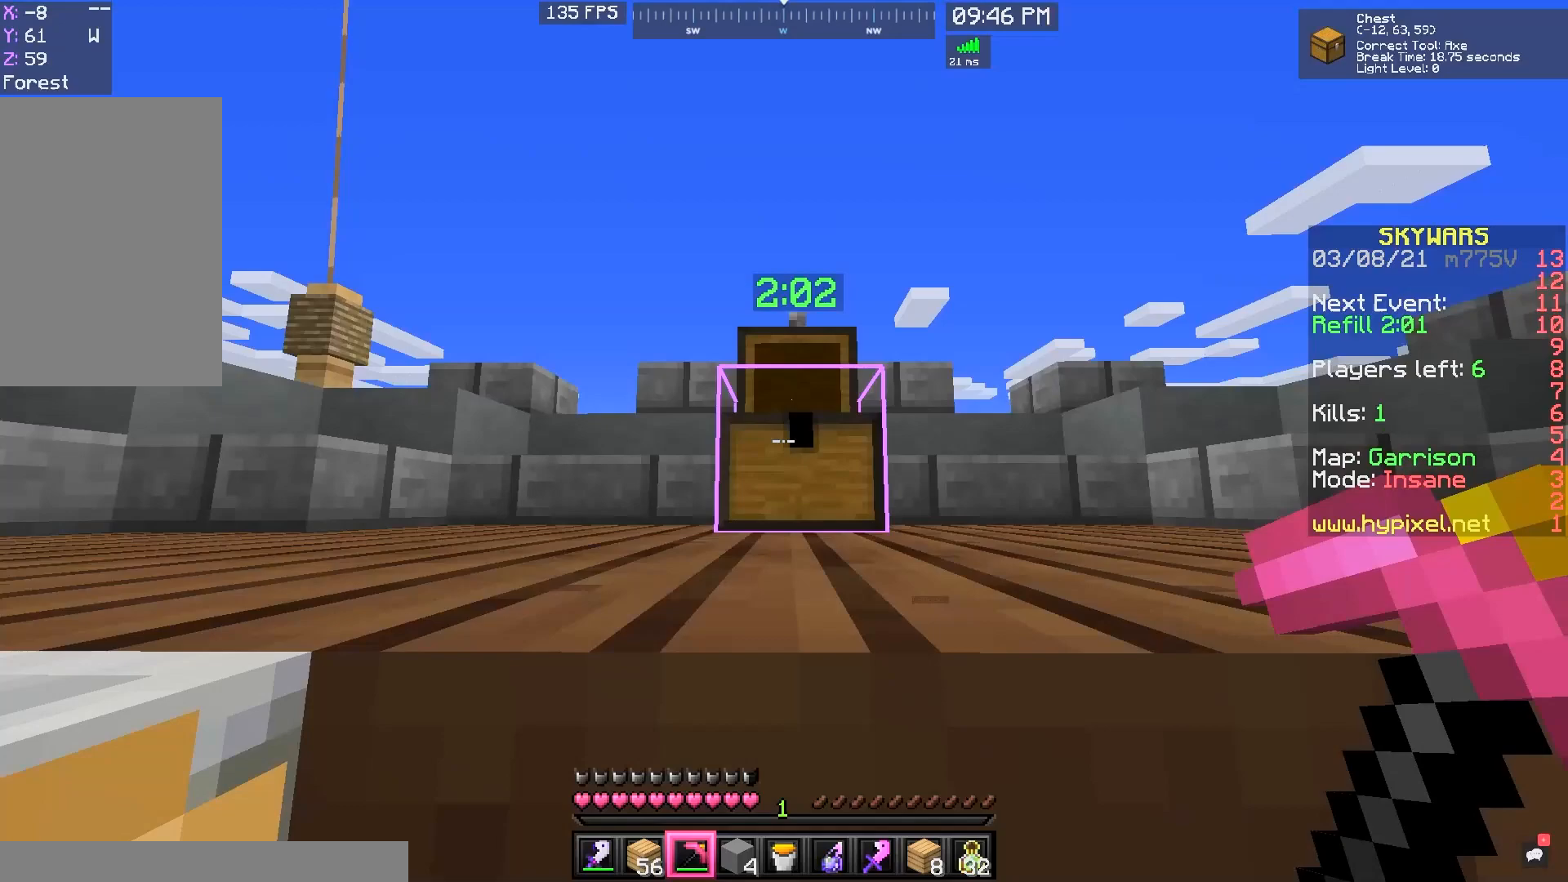
{"keys": ["a", "w"], "mouse": [], "events": []}
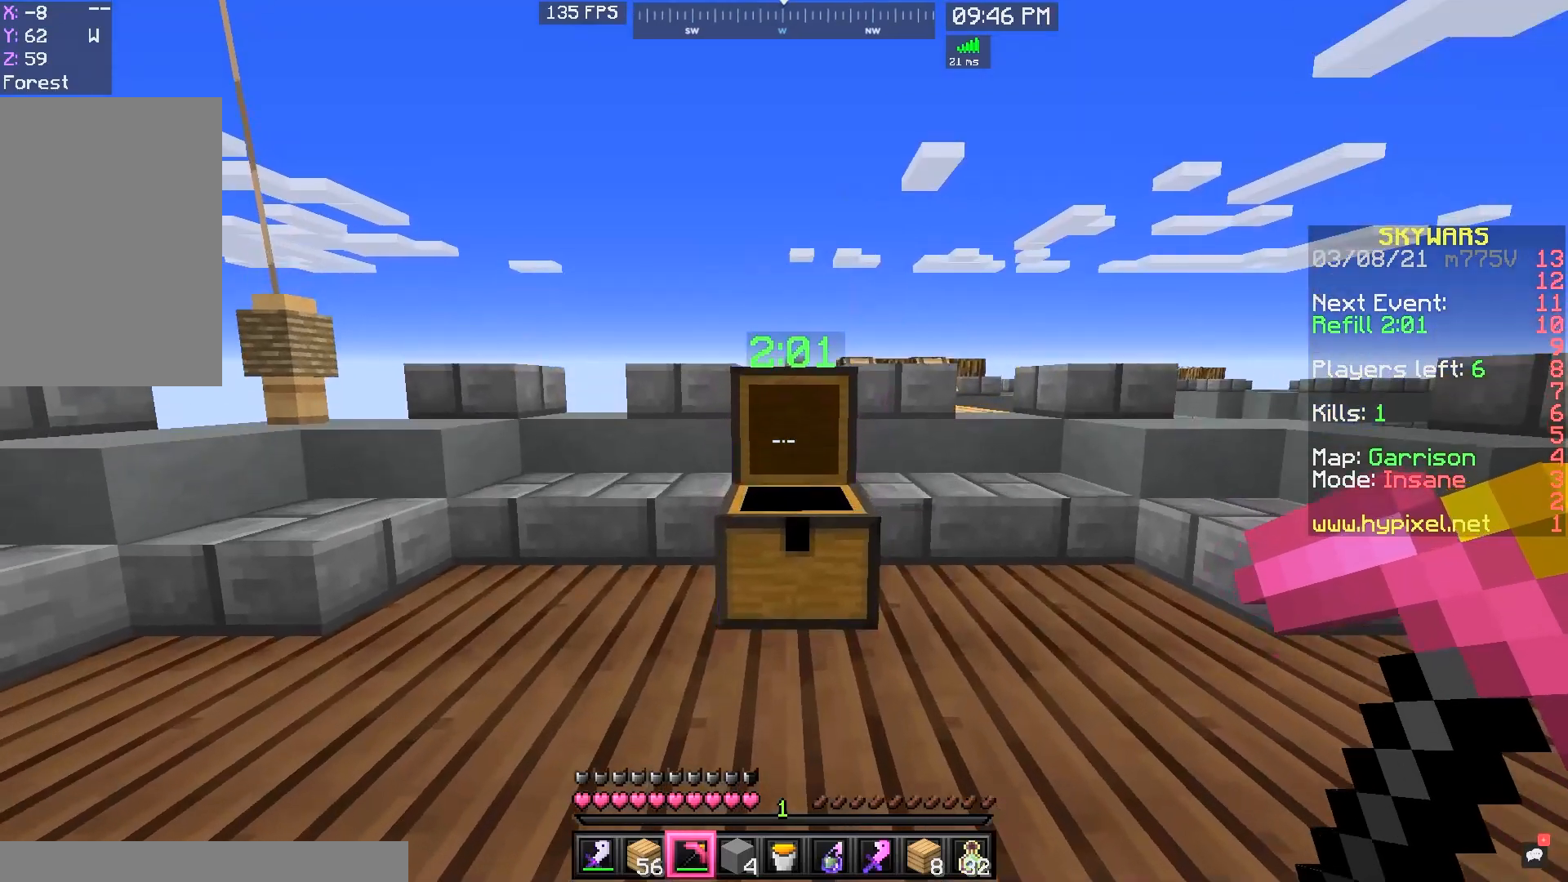
{"keys": ["d", "w"], "mouse": [], "events": [[333, "a", "up"], [333, "d", "down"]]}
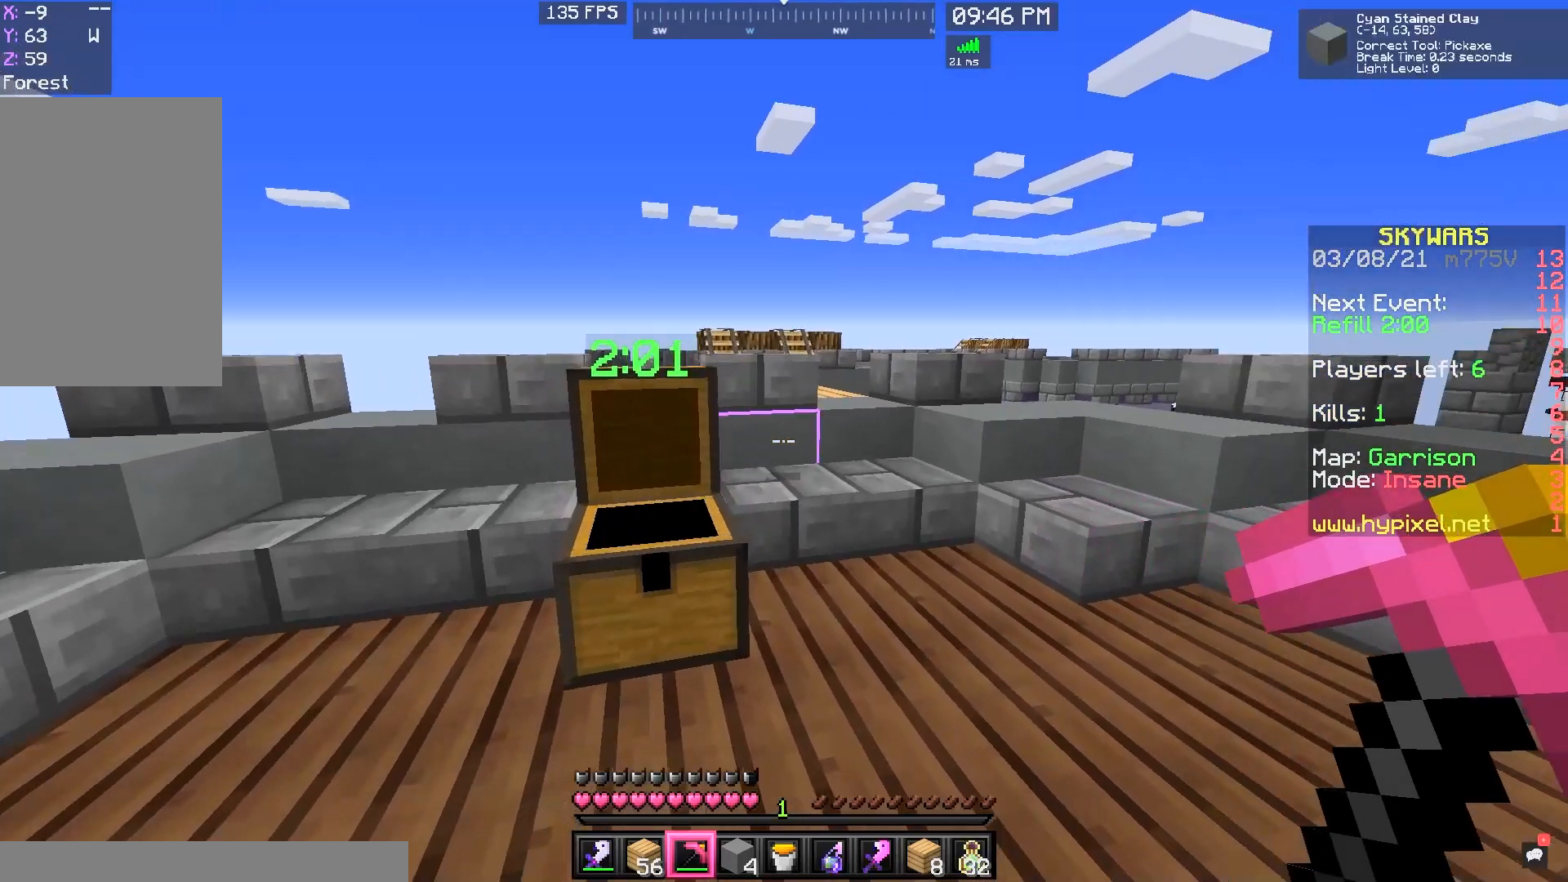
{"keys": ["d", "w"], "mouse": [], "events": []}
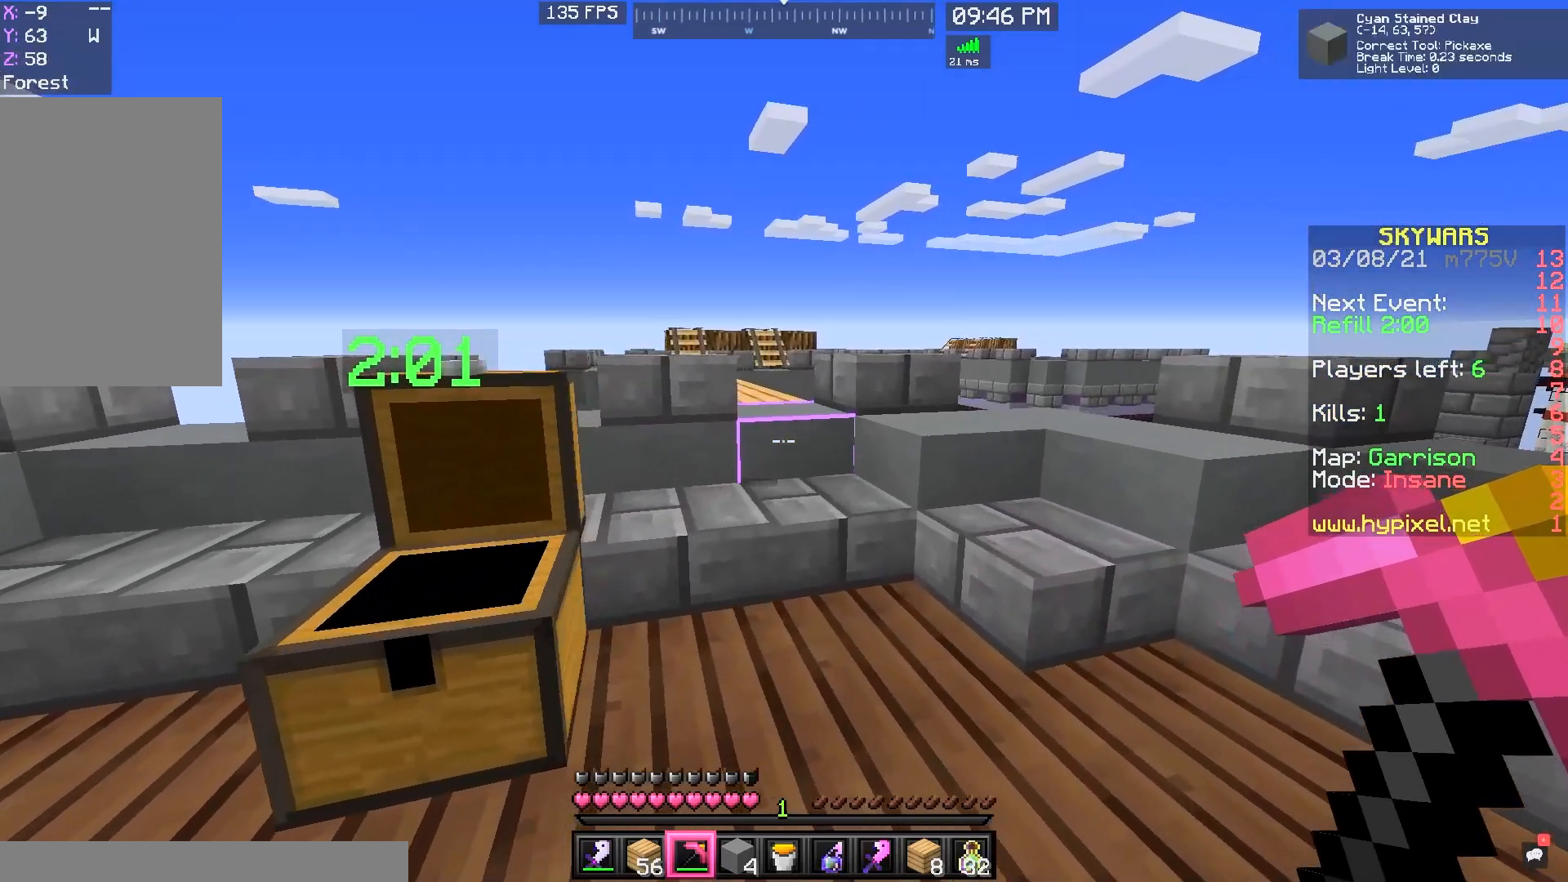
{"keys": ["space", "w"], "mouse": [], "events": [[67, "d", "up"], [433, "space", "down"]]}
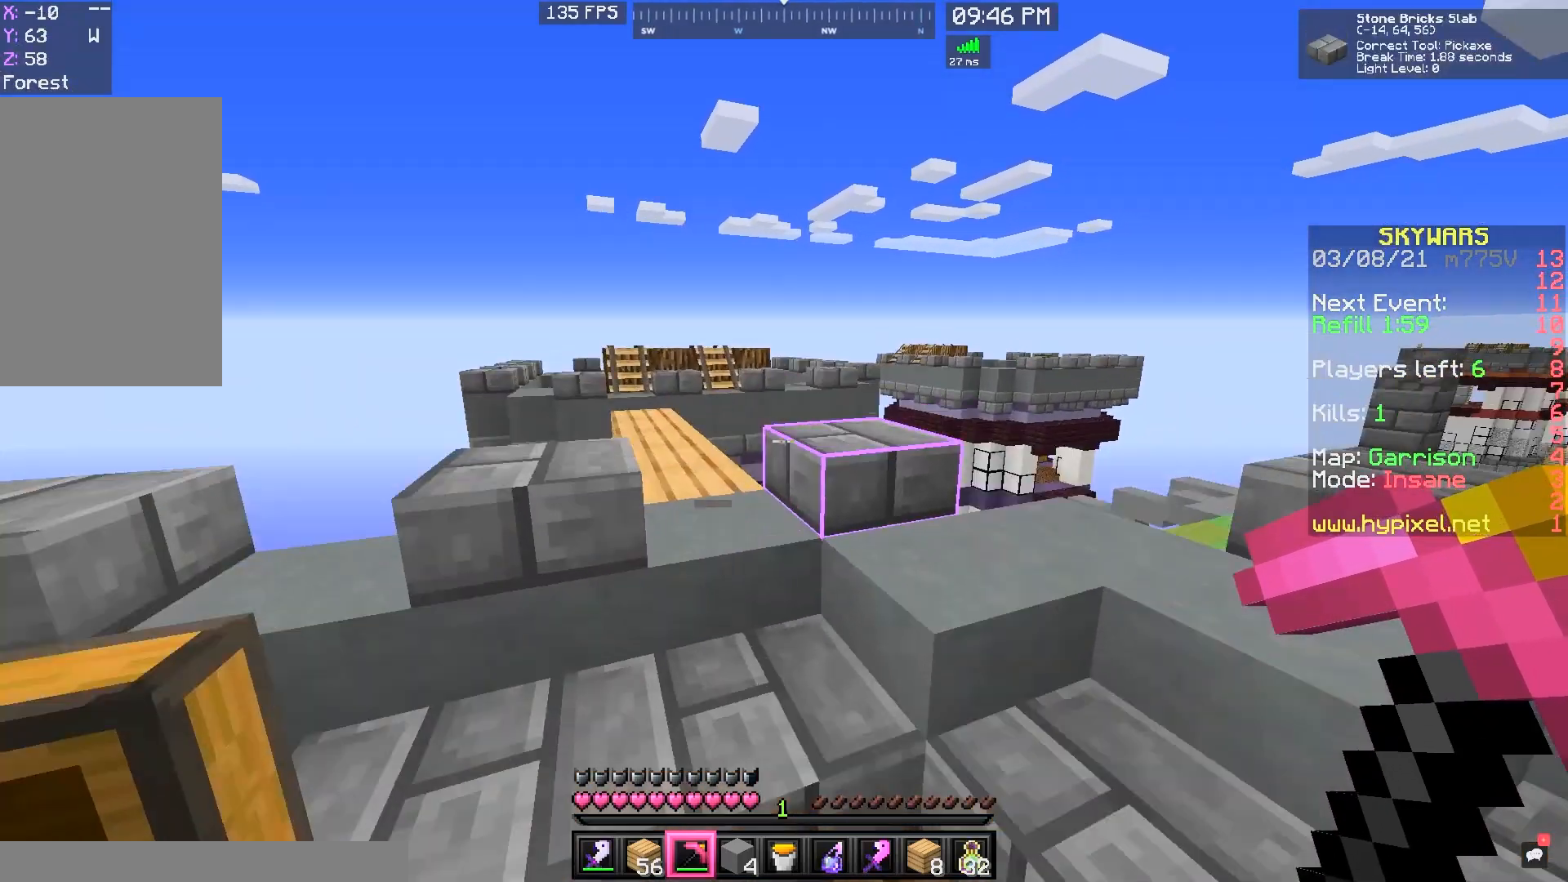
{"keys": ["w"], "mouse": [], "events": [[267, "space", "up"]]}
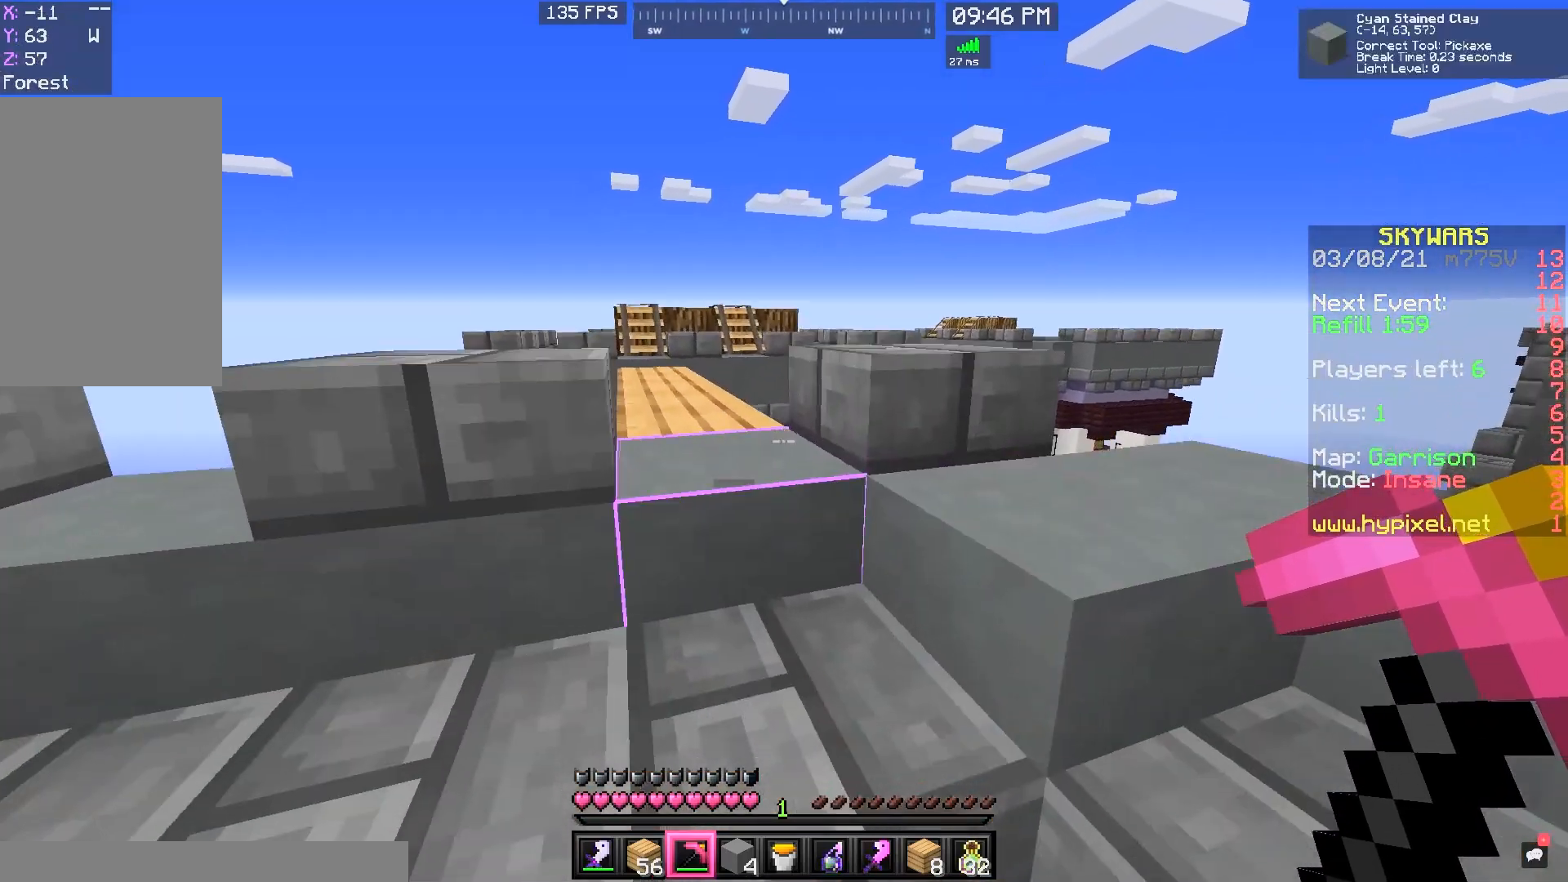
{"keys": ["w"], "mouse": [], "events": []}
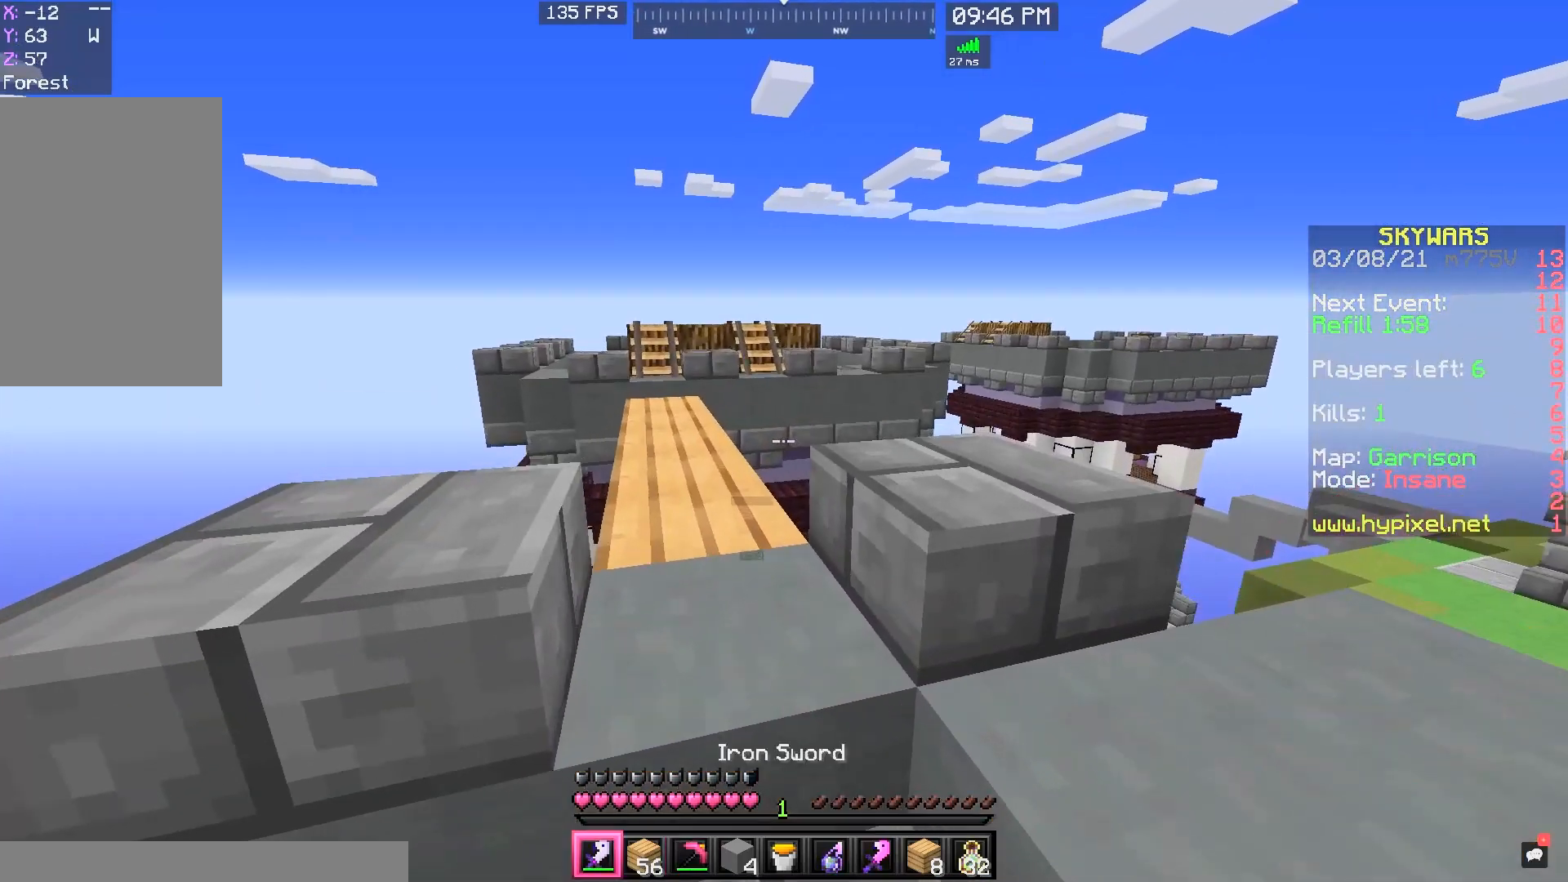
{"keys": ["w"], "mouse": [], "events": [[333, "a", "down"], [500, "a", "up"]]}
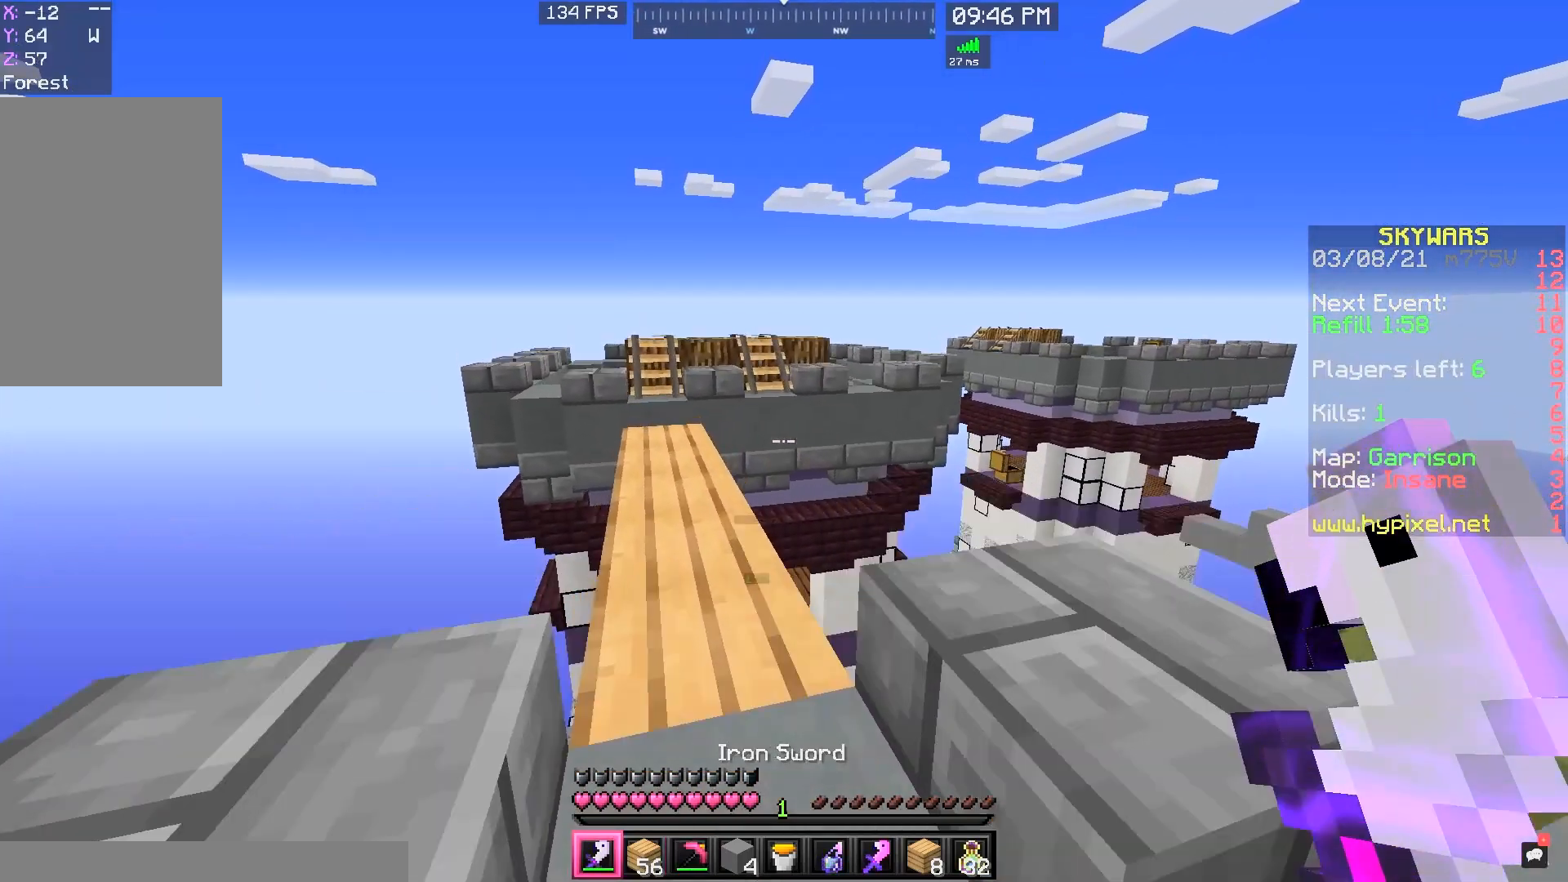
{"keys": ["w"], "mouse": [], "events": [[267, "a", "down"], [467, "a", "up"]]}
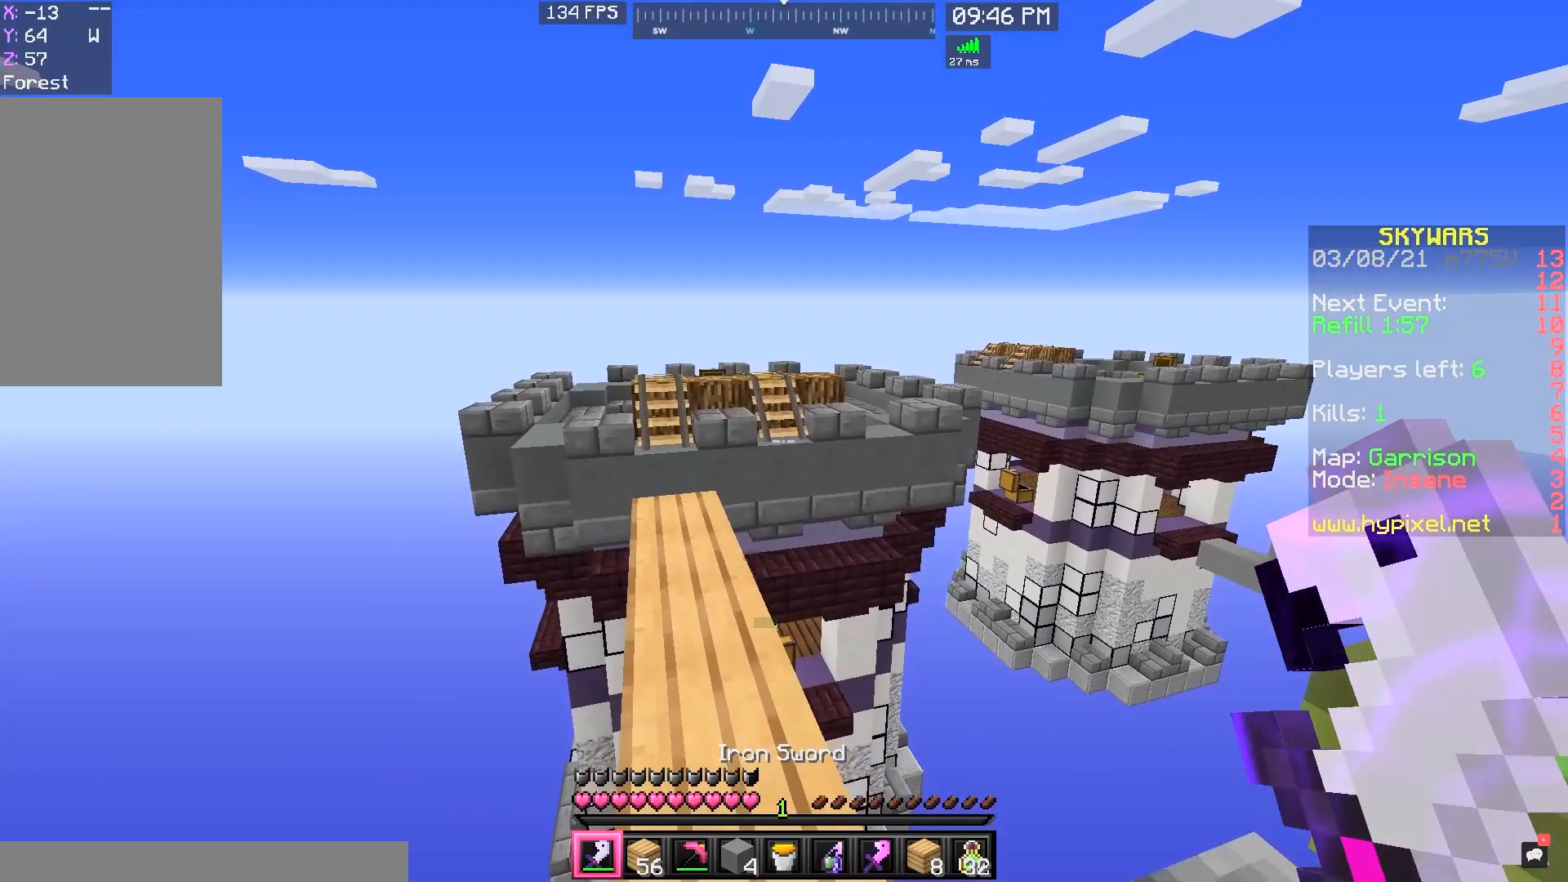
{"keys": ["w"], "mouse": [], "events": []}
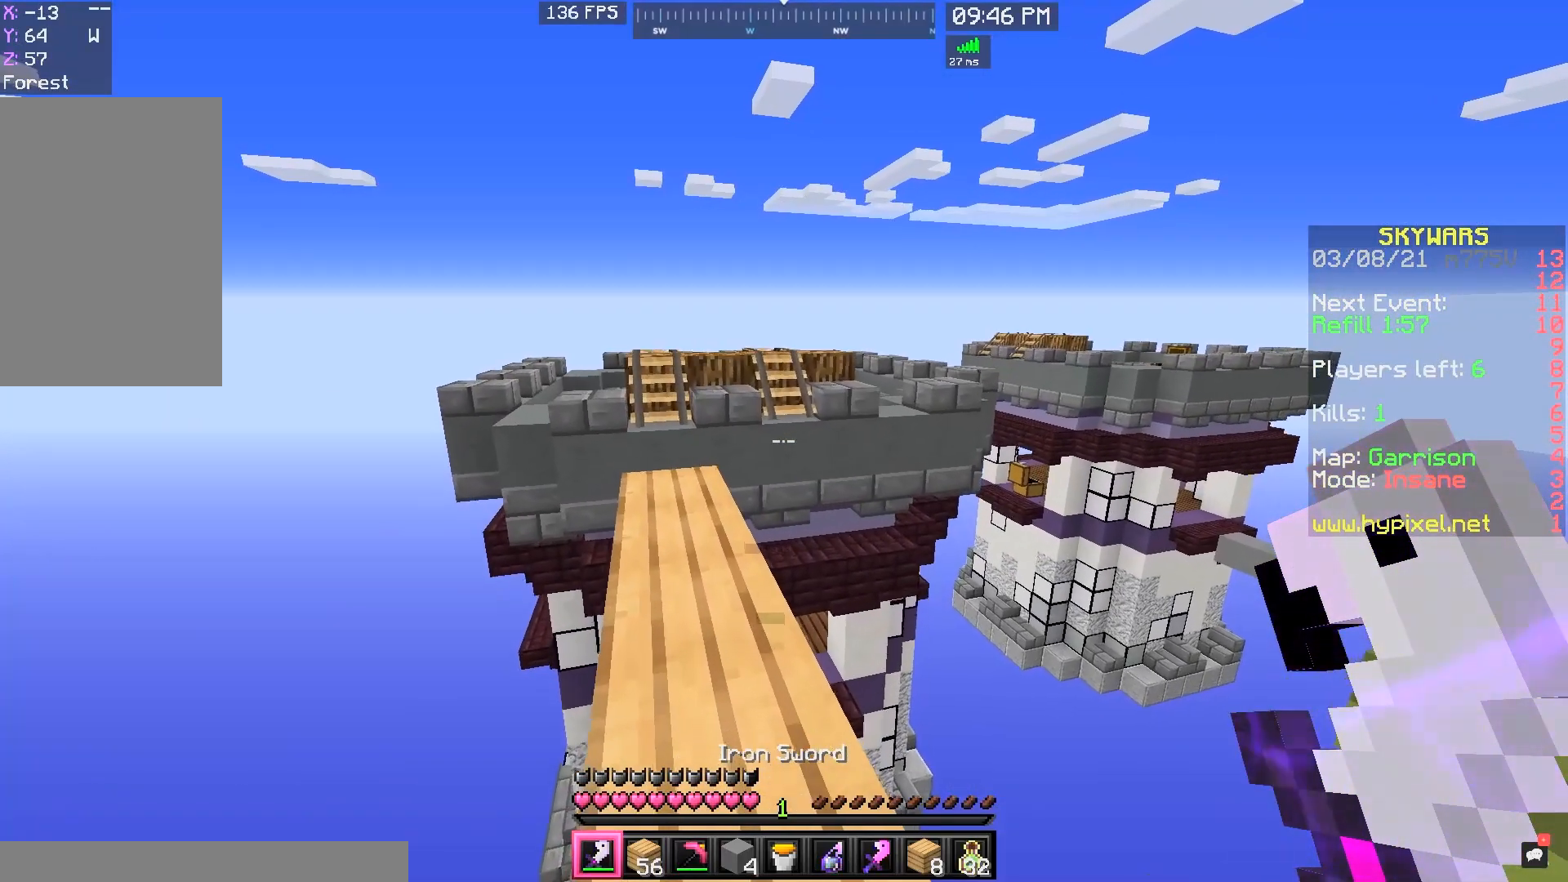
{"keys": ["a", "w"], "mouse": [], "events": [[233, "a", "down"]]}
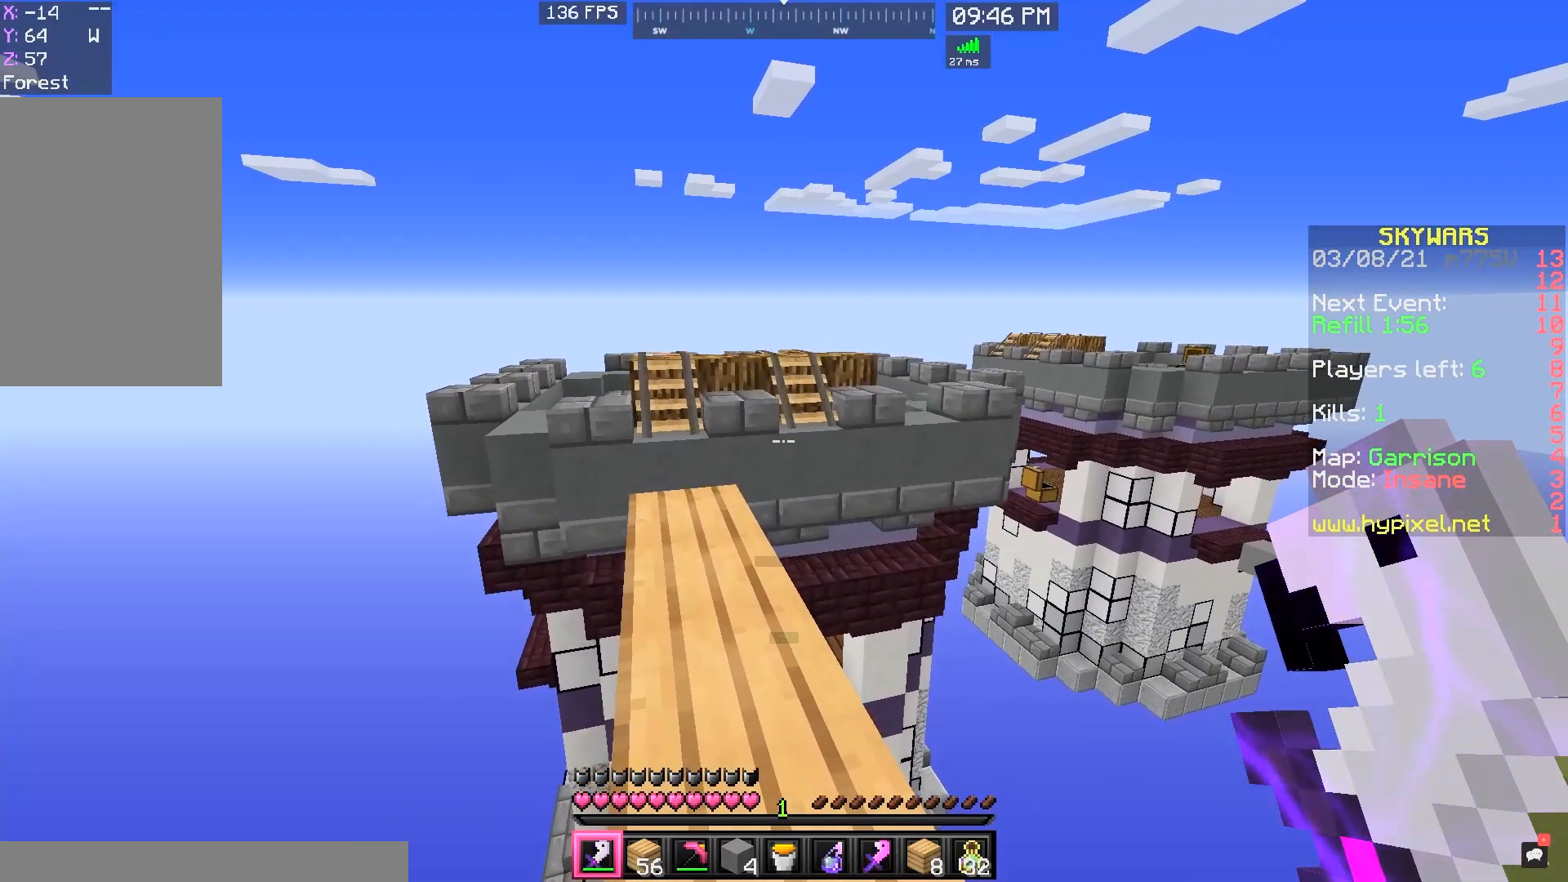
{"keys": ["w"], "mouse": [], "events": [[33, "a", "up"]]}
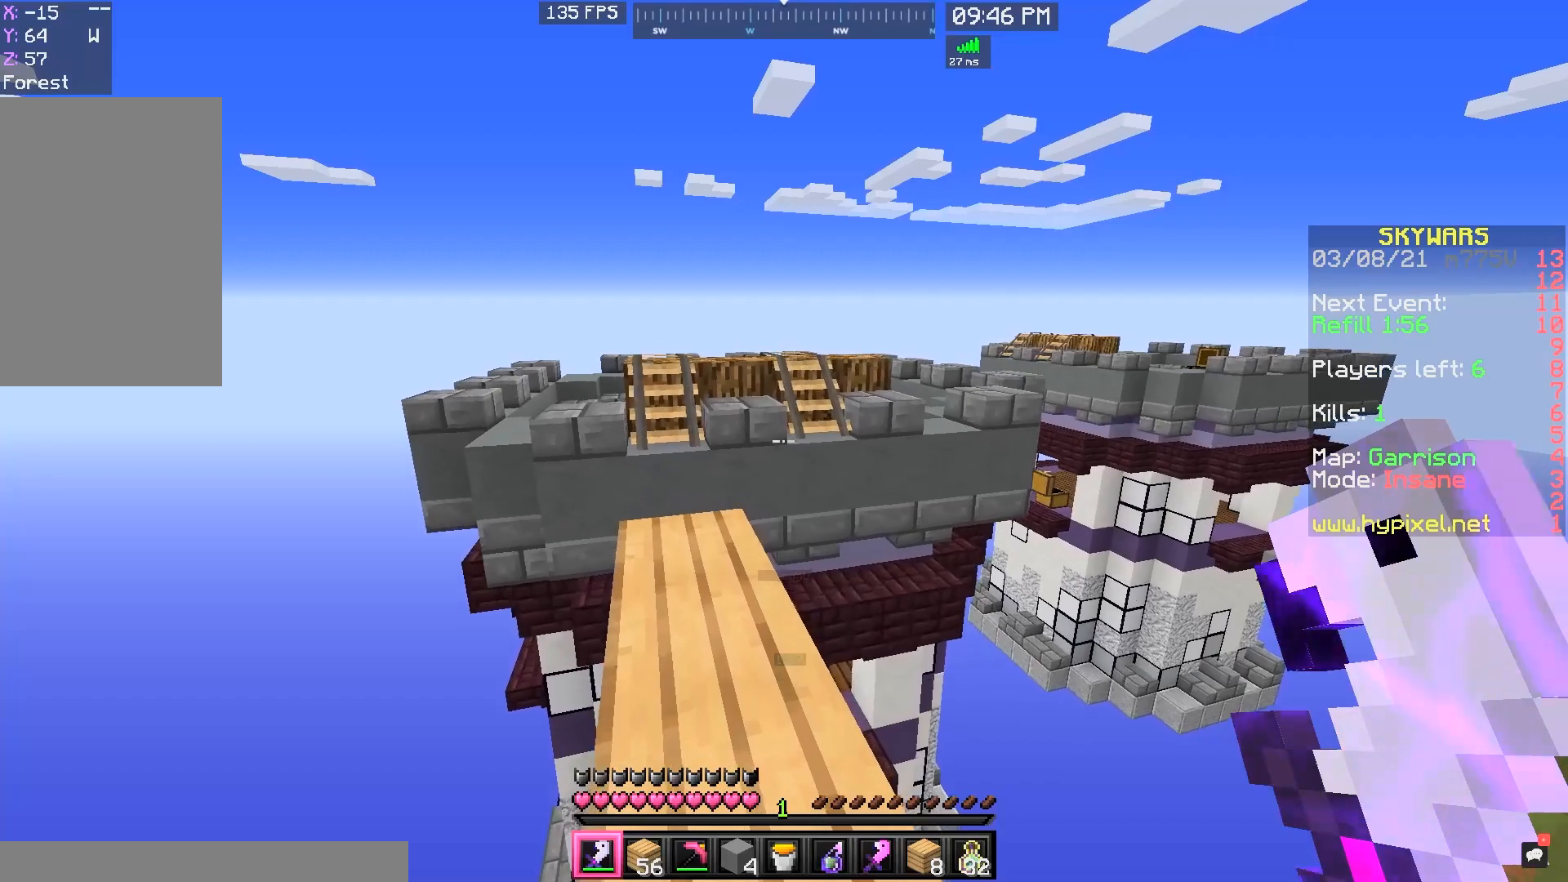
{"keys": ["w"], "mouse": [], "events": []}
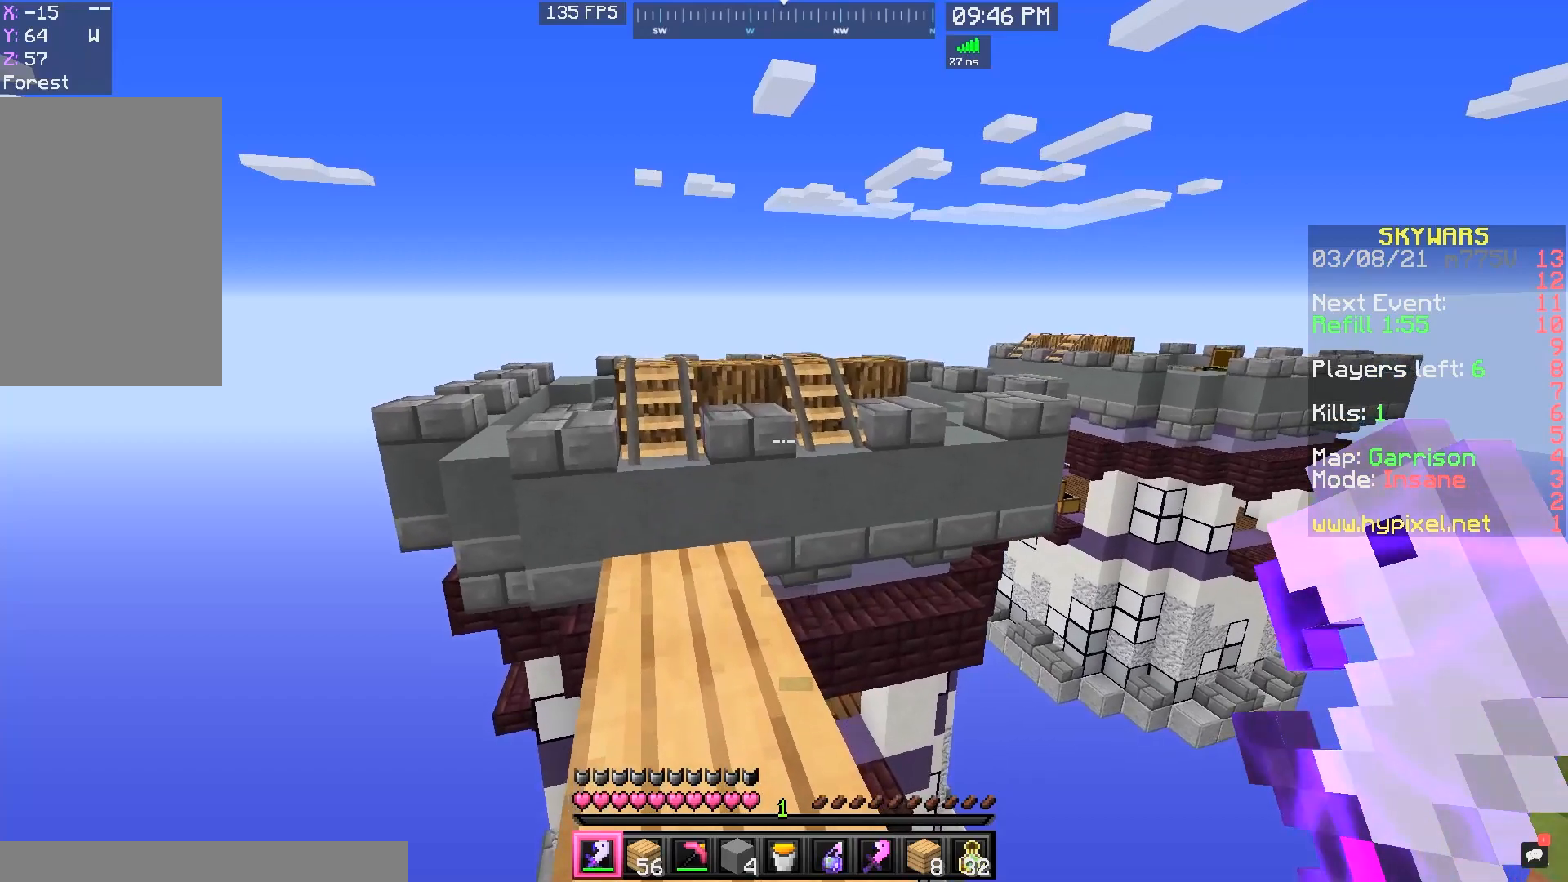
{"keys": ["w"], "mouse": [], "events": []}
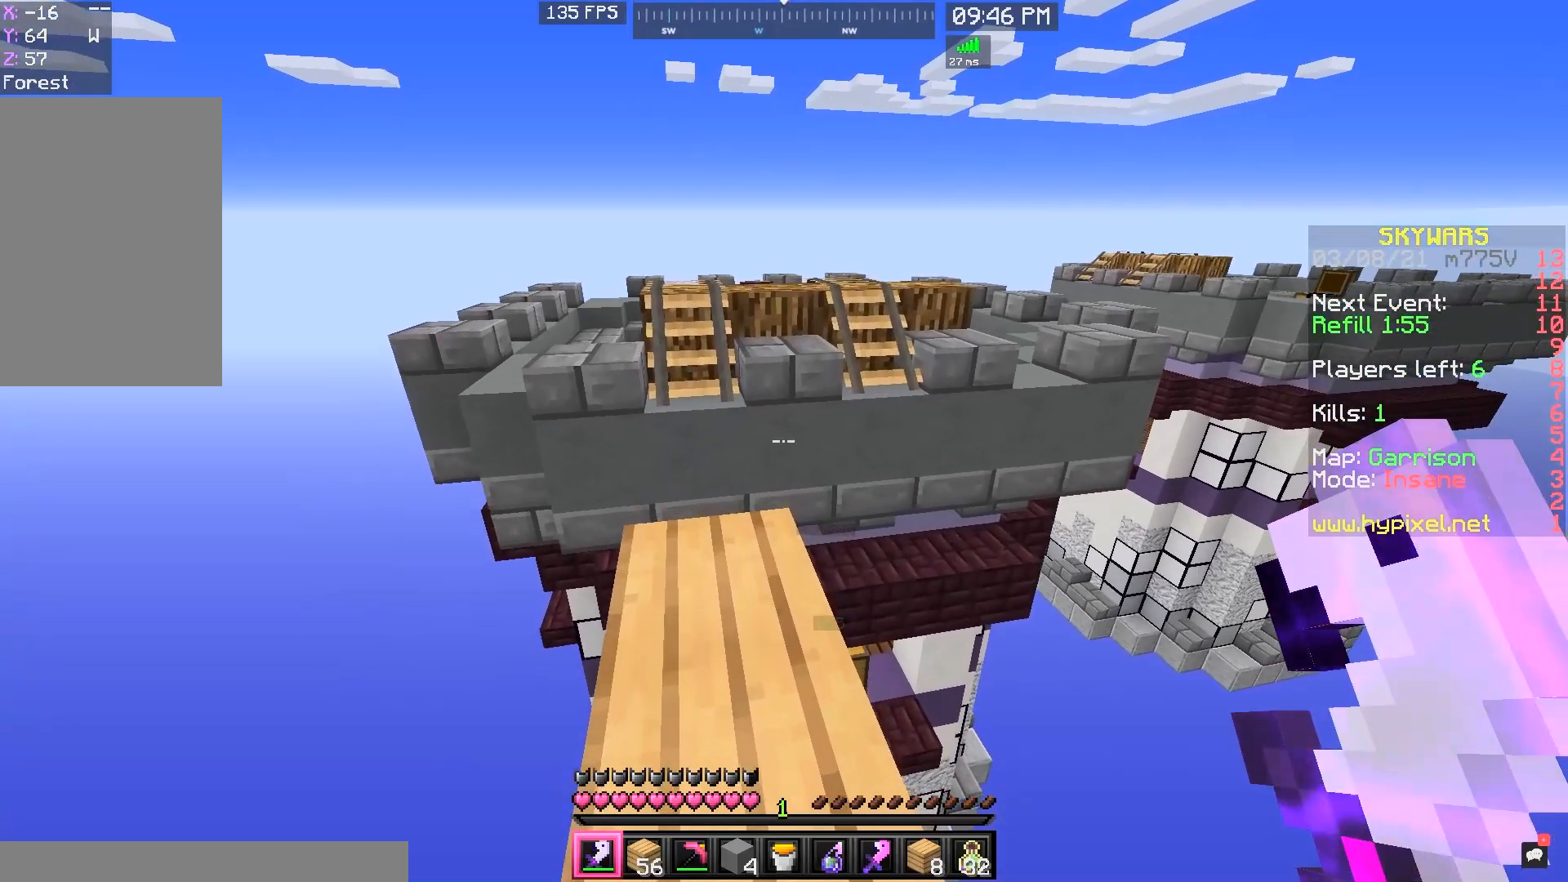
{"keys": ["w"], "mouse": [], "events": []}
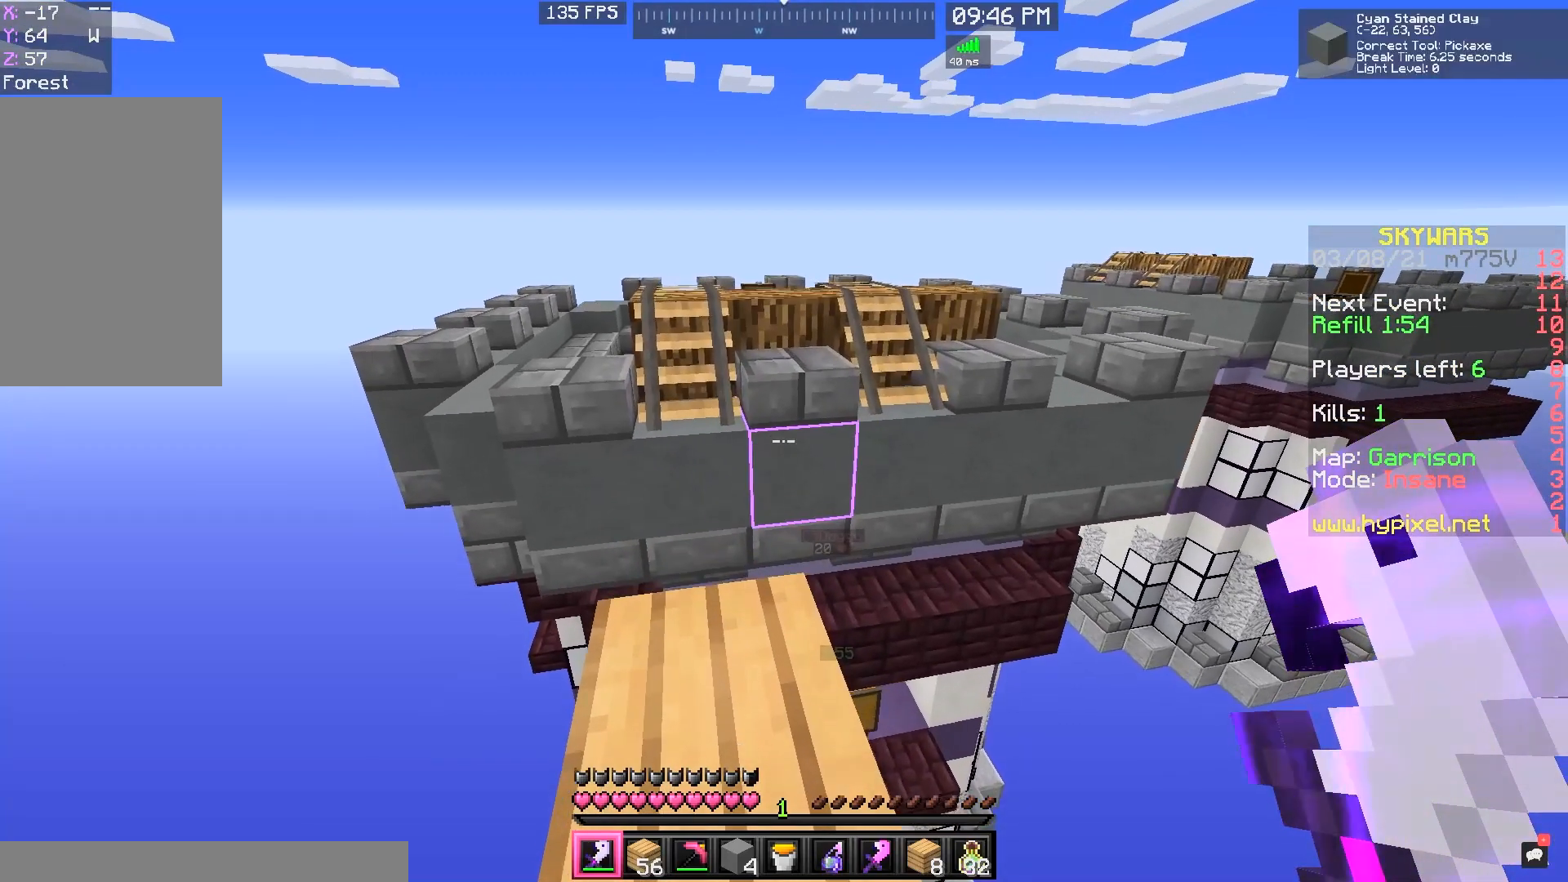
{"keys": ["w"], "mouse": [], "events": [[167, "a", "down"], [200, "w", "up"], [267, "a", "up"], [467, "w", "down"]]}
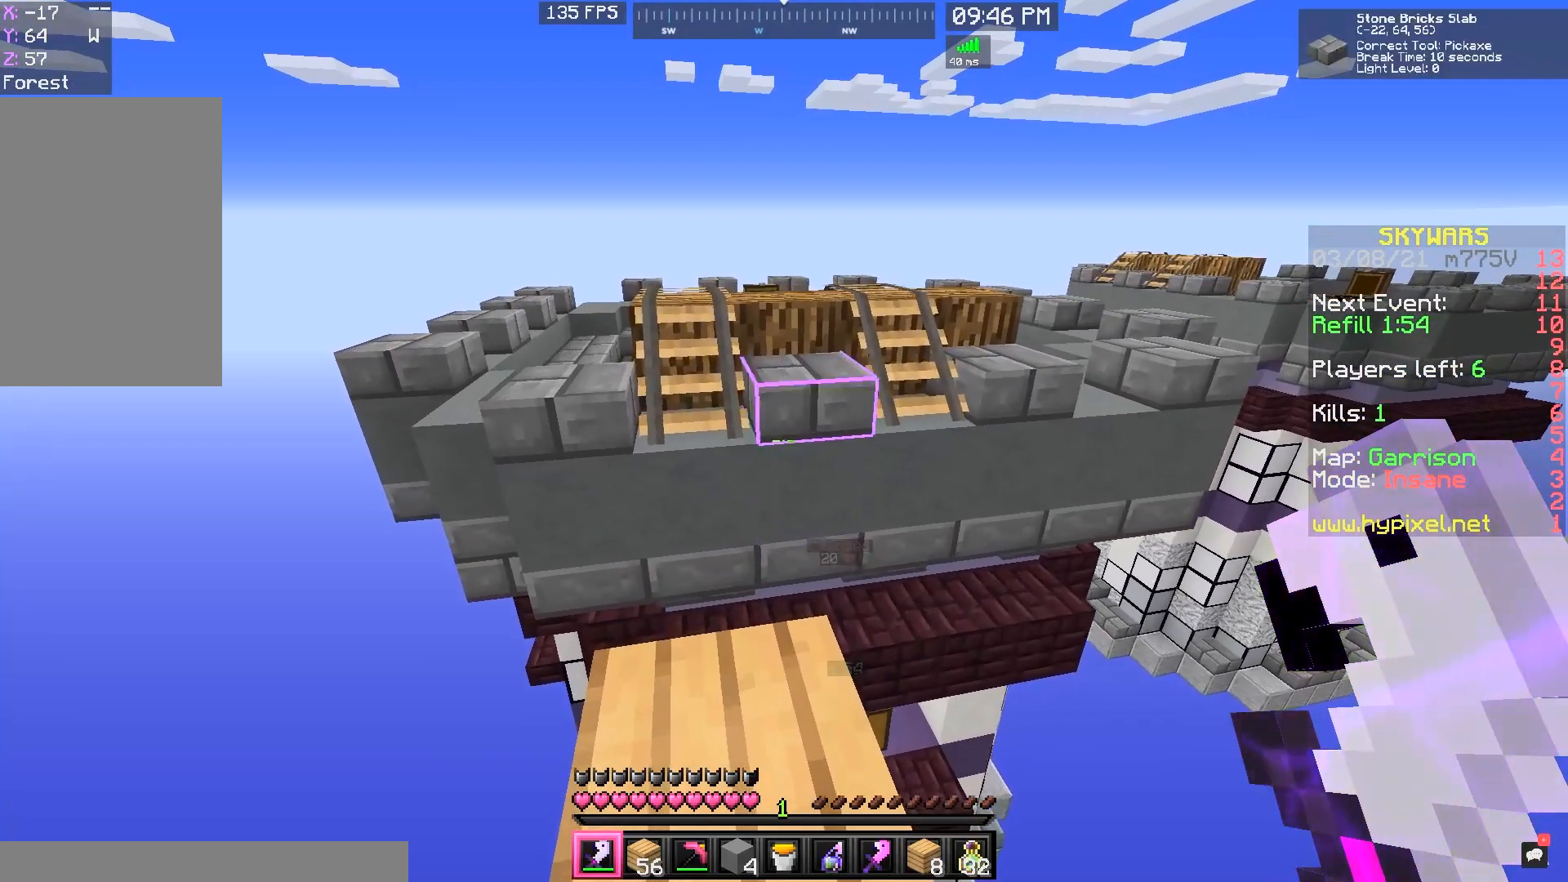
{"keys": ["w"], "mouse": [], "events": [[67, "a", "down"], [500, "a", "up"]]}
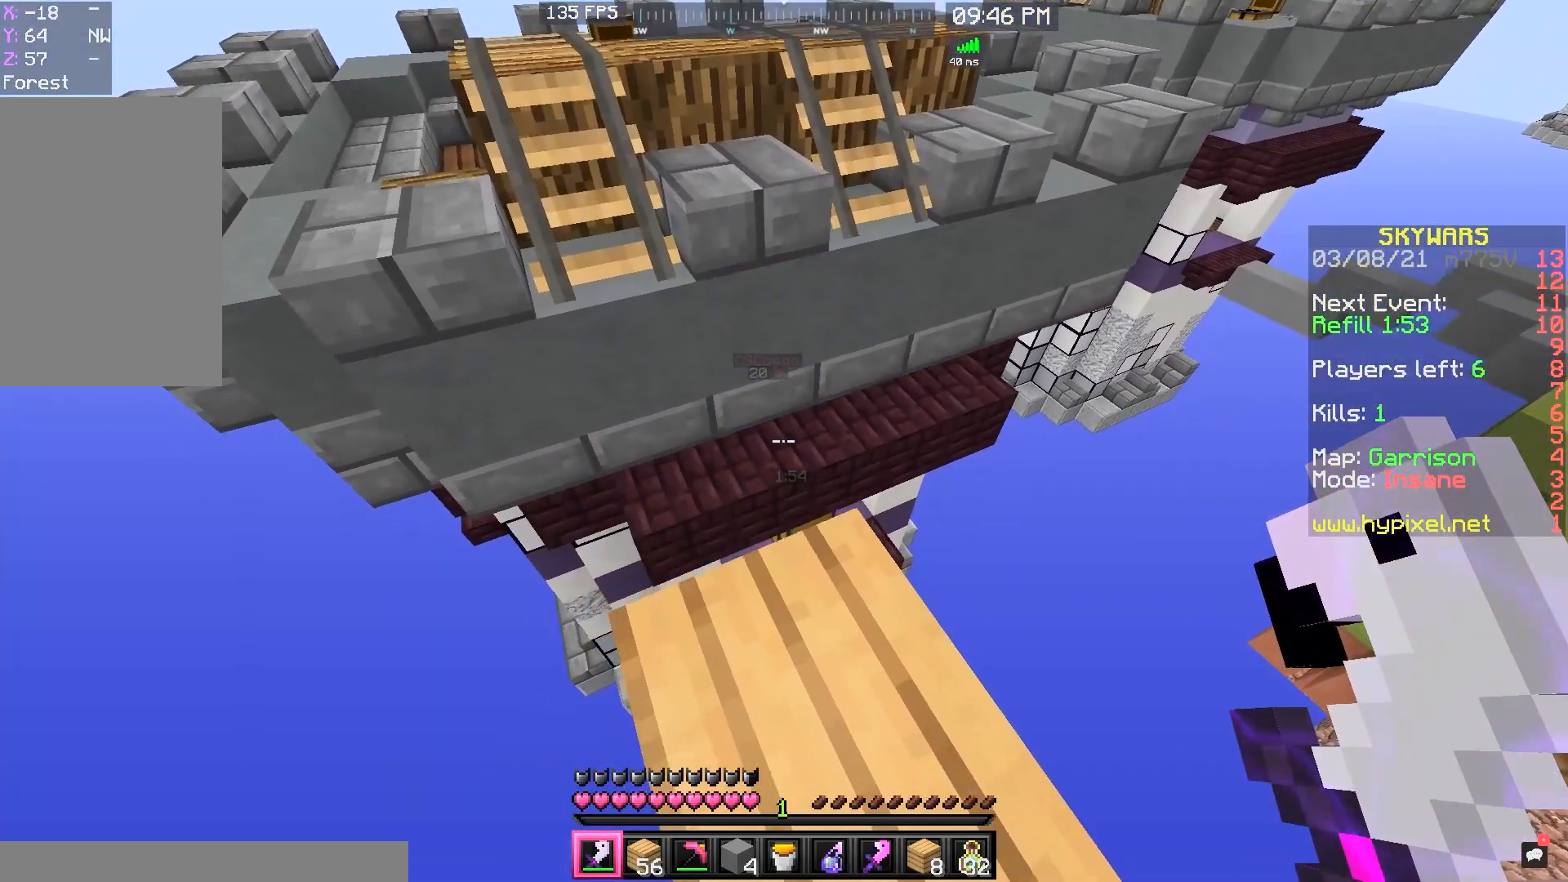
{"keys": ["d", "w"], "mouse": [], "events": [[300, "d", "down"]]}
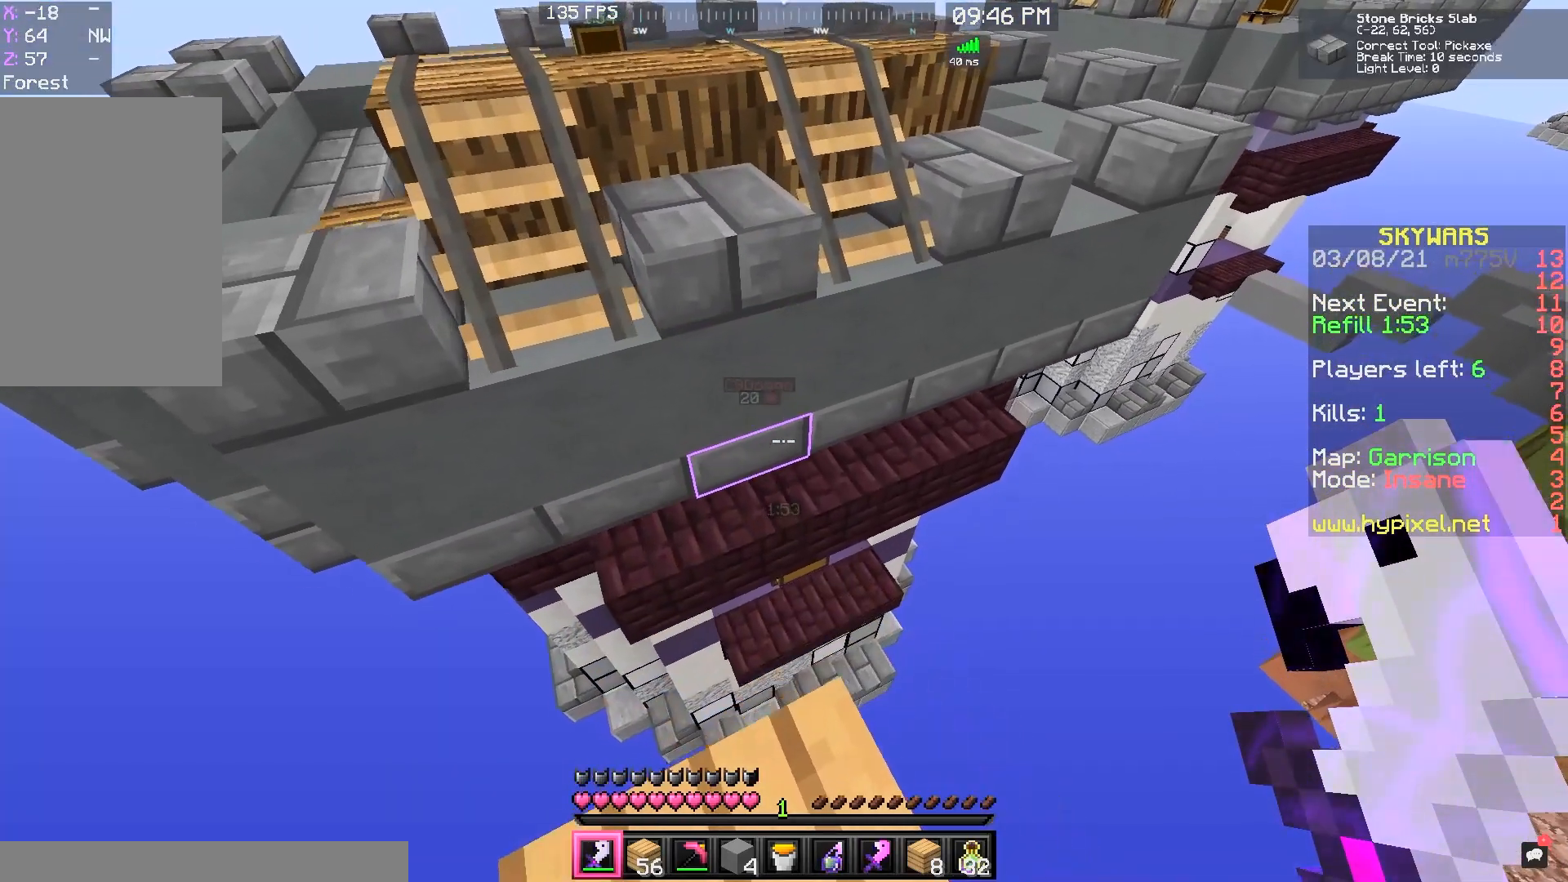
{"keys": [], "mouse": [], "events": [[33, "d", "up"], [100, "w", "up"]]}
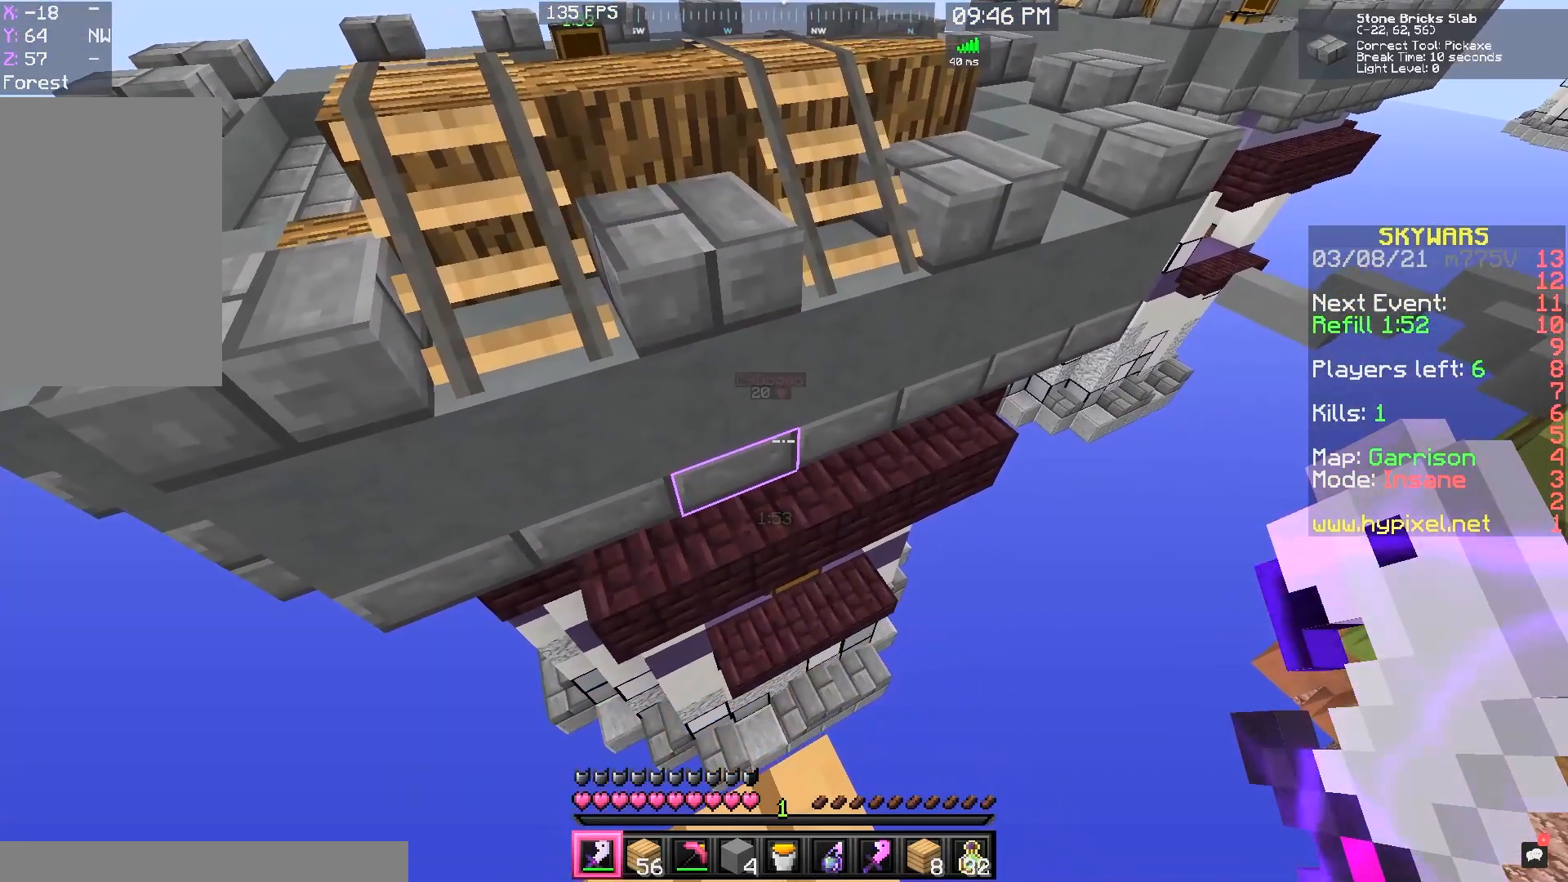
{"keys": ["a", "s"], "mouse": [], "events": [[33, "d", "down"], [233, "d", "up"], [333, "s", "down"], [500, "a", "down"]]}
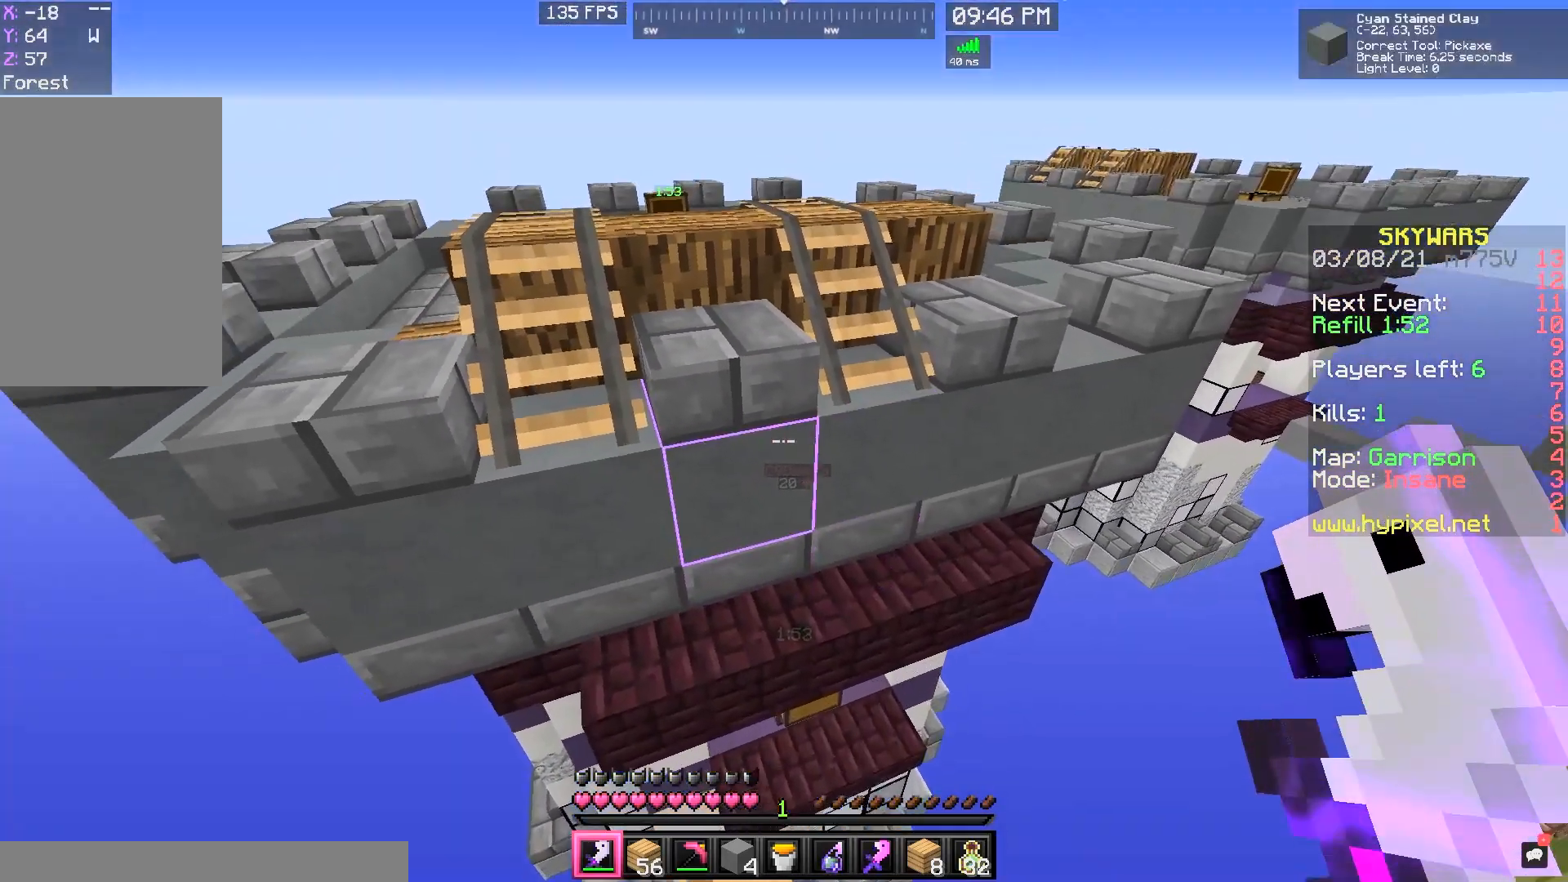
{"keys": ["d", "s"], "mouse": [], "events": [[267, "a", "up"], [400, "d", "down"]]}
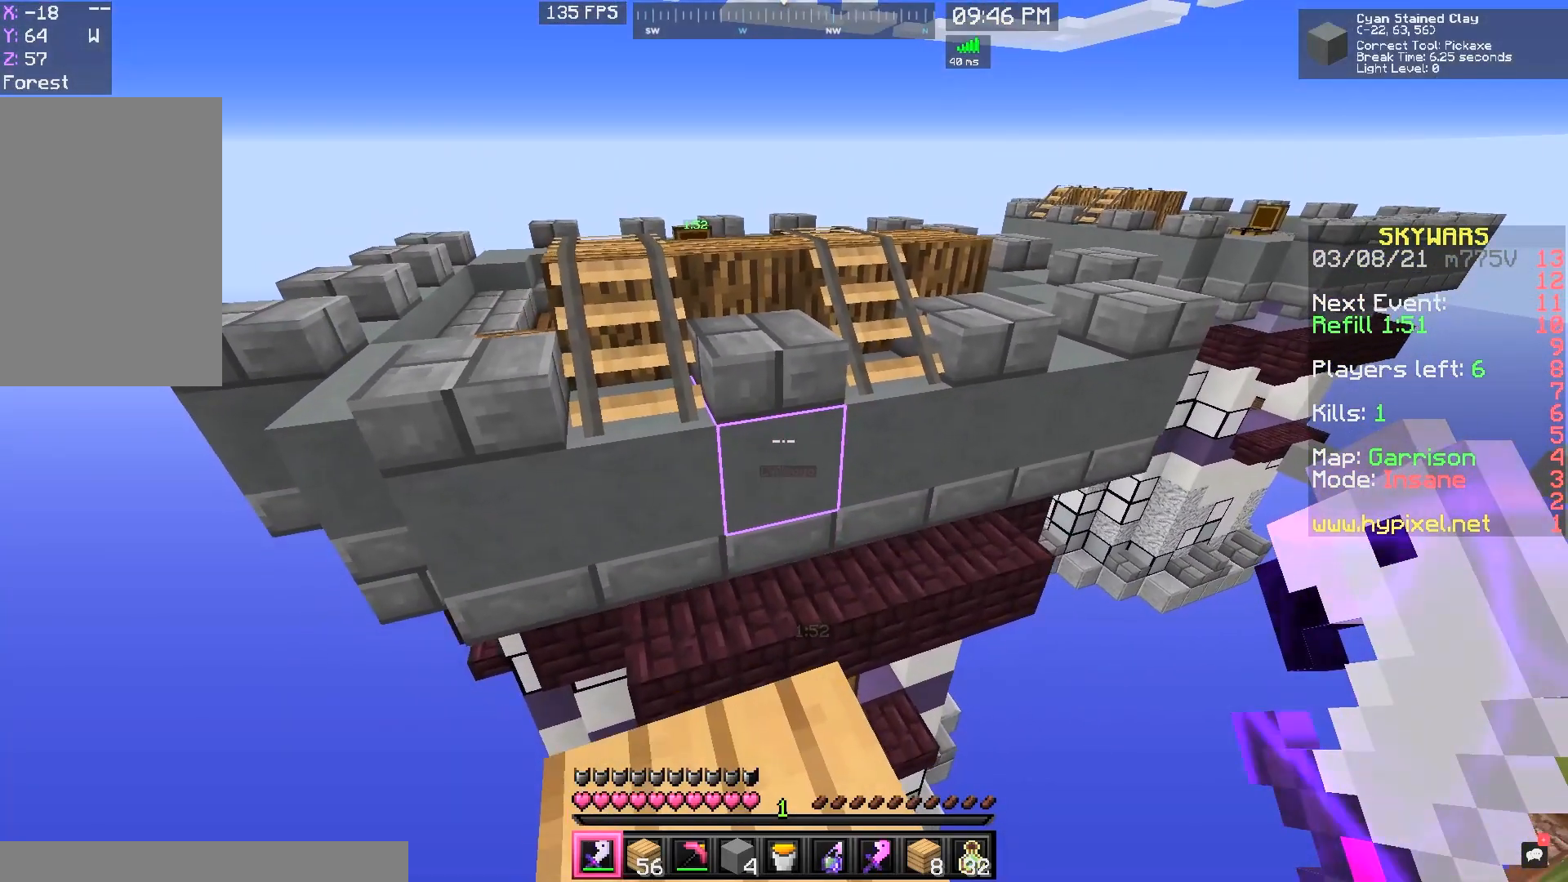
{"keys": [], "mouse": [], "events": [[67, "d", "up"], [100, "s", "up"]]}
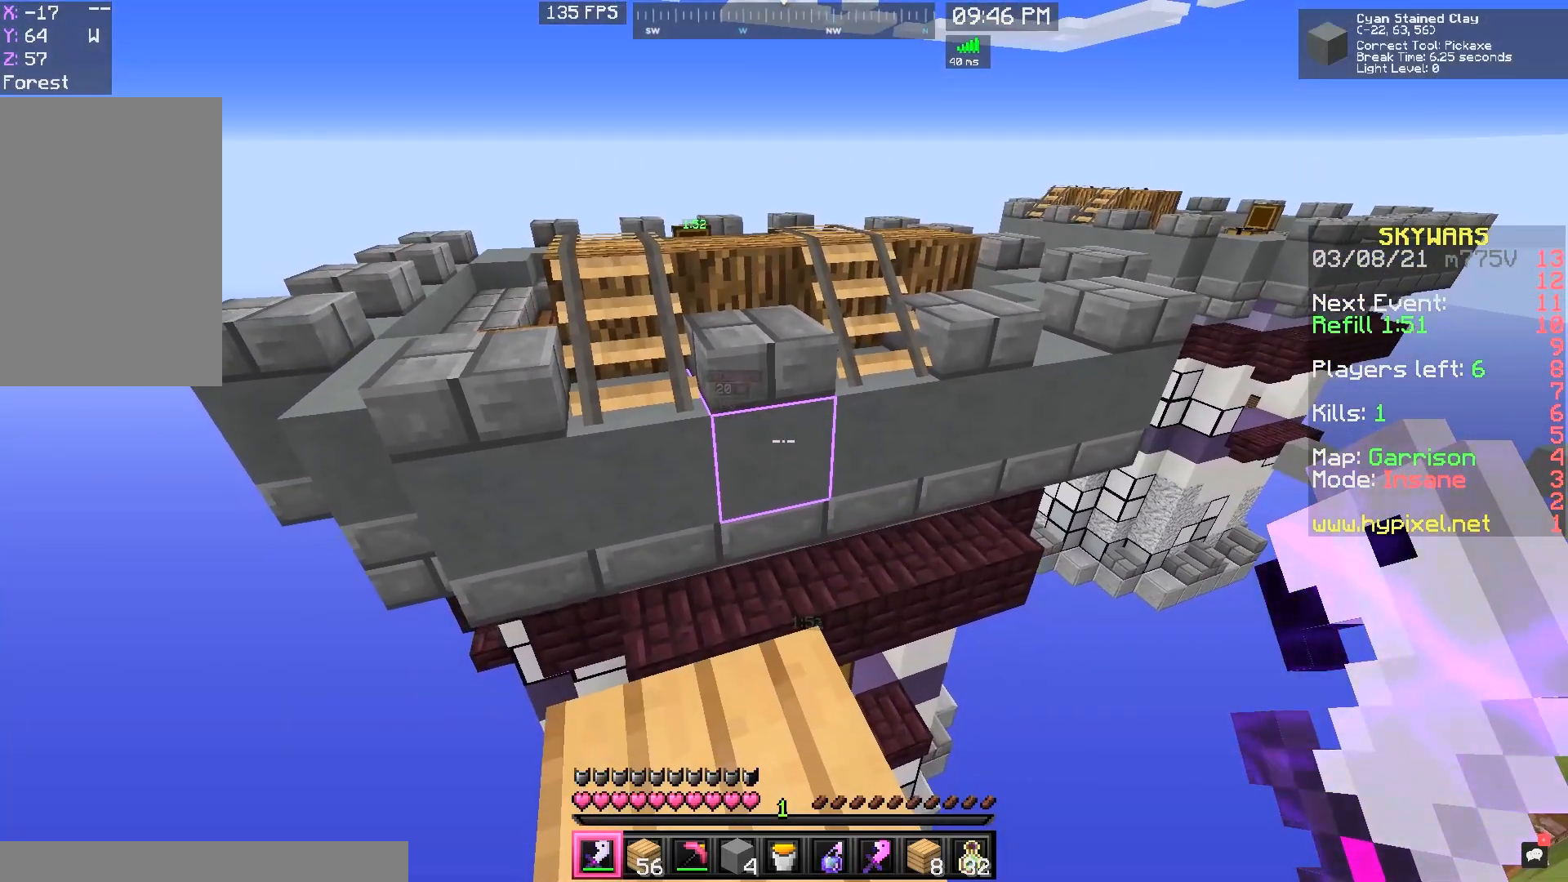
{"keys": ["w"], "mouse": [], "events": [[400, "w", "down"]]}